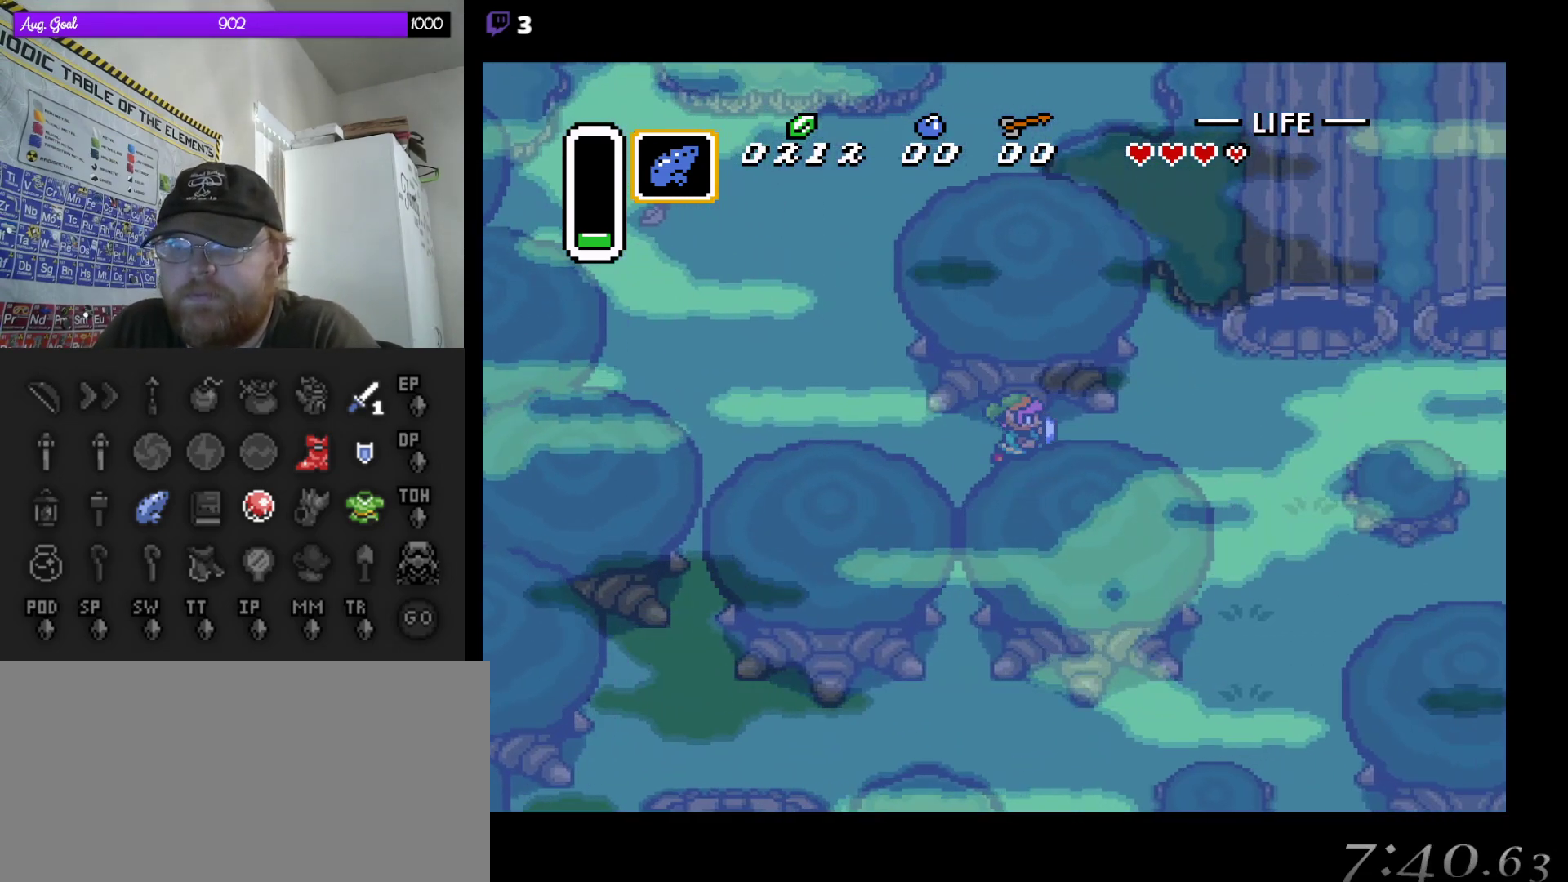
Gameplay with a controller (Nintendo layout); each line is a JSON object with the inputs held at the frame after it. "events" lists button and stick changes between this image and that frame as [ms after this image, input, new state], when the widget could be followed in between. Not read: L3 R3.
{"buttons": ["DPAD_DOWN", "DPAD_RIGHT"], "events": [[17, "DPAD_DOWN", "down"]]}
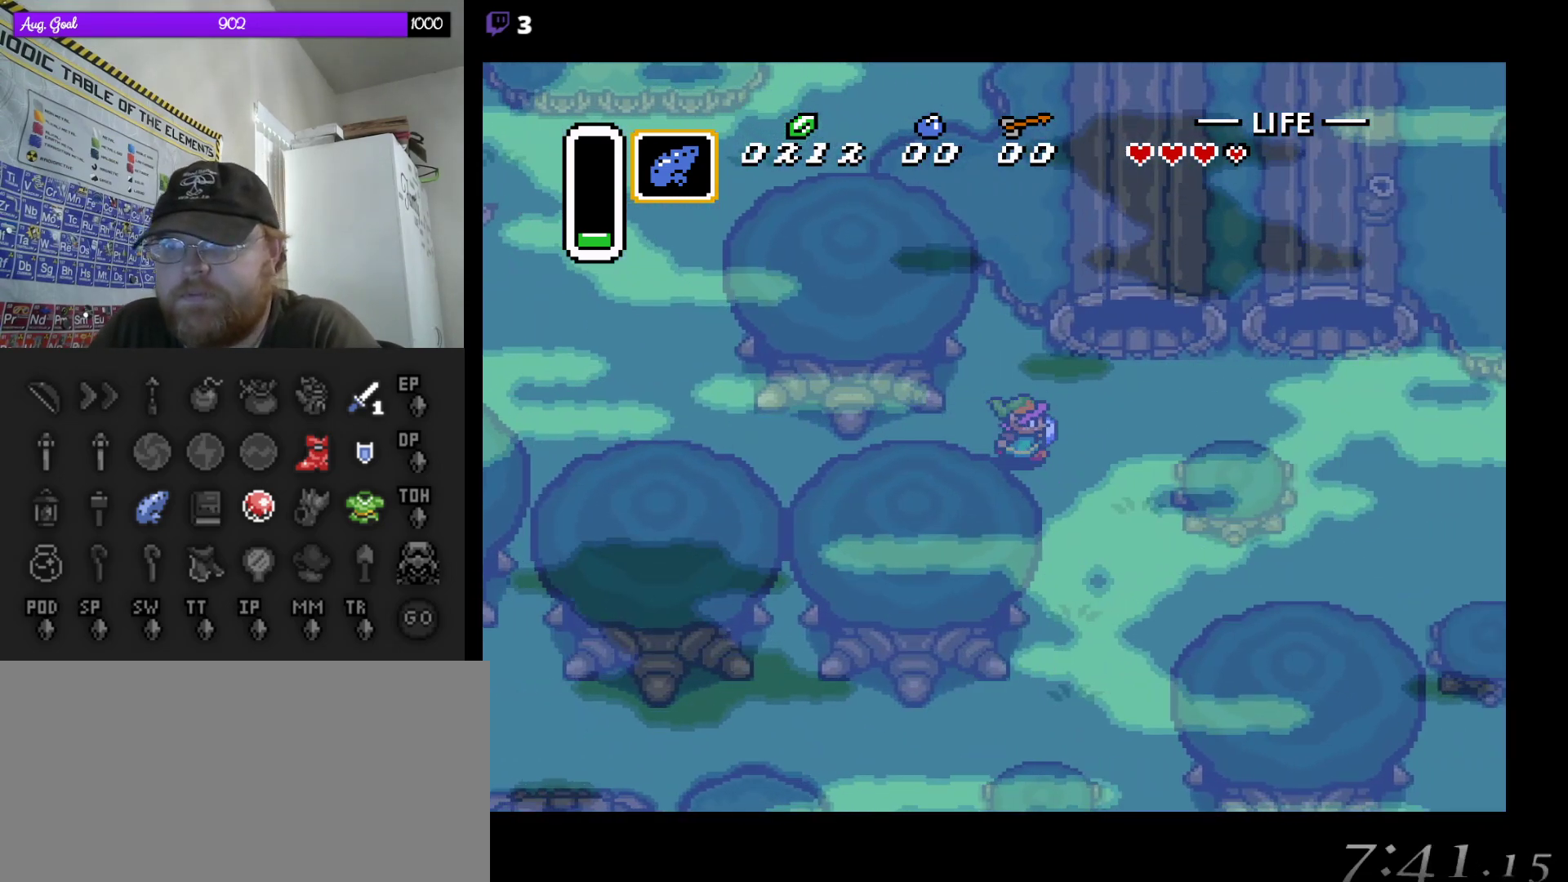
{"buttons": ["DPAD_DOWN", "DPAD_RIGHT"], "events": []}
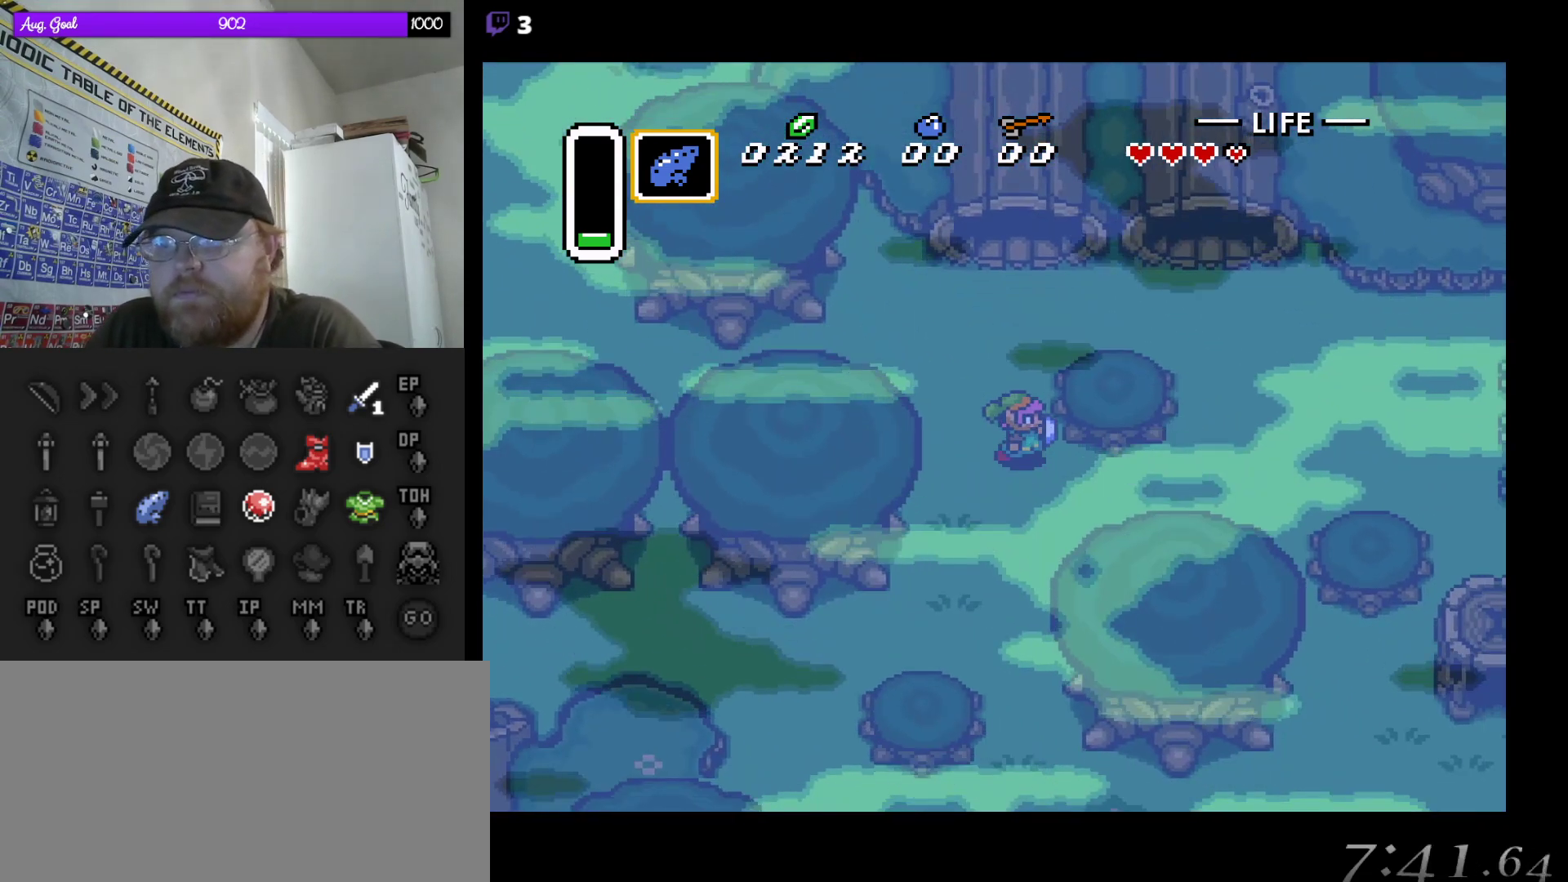
{"buttons": ["DPAD_RIGHT"], "events": [[233, "DPAD_DOWN", "up"], [267, "DPAD_DOWN", "down"], [450, "DPAD_DOWN", "up"]]}
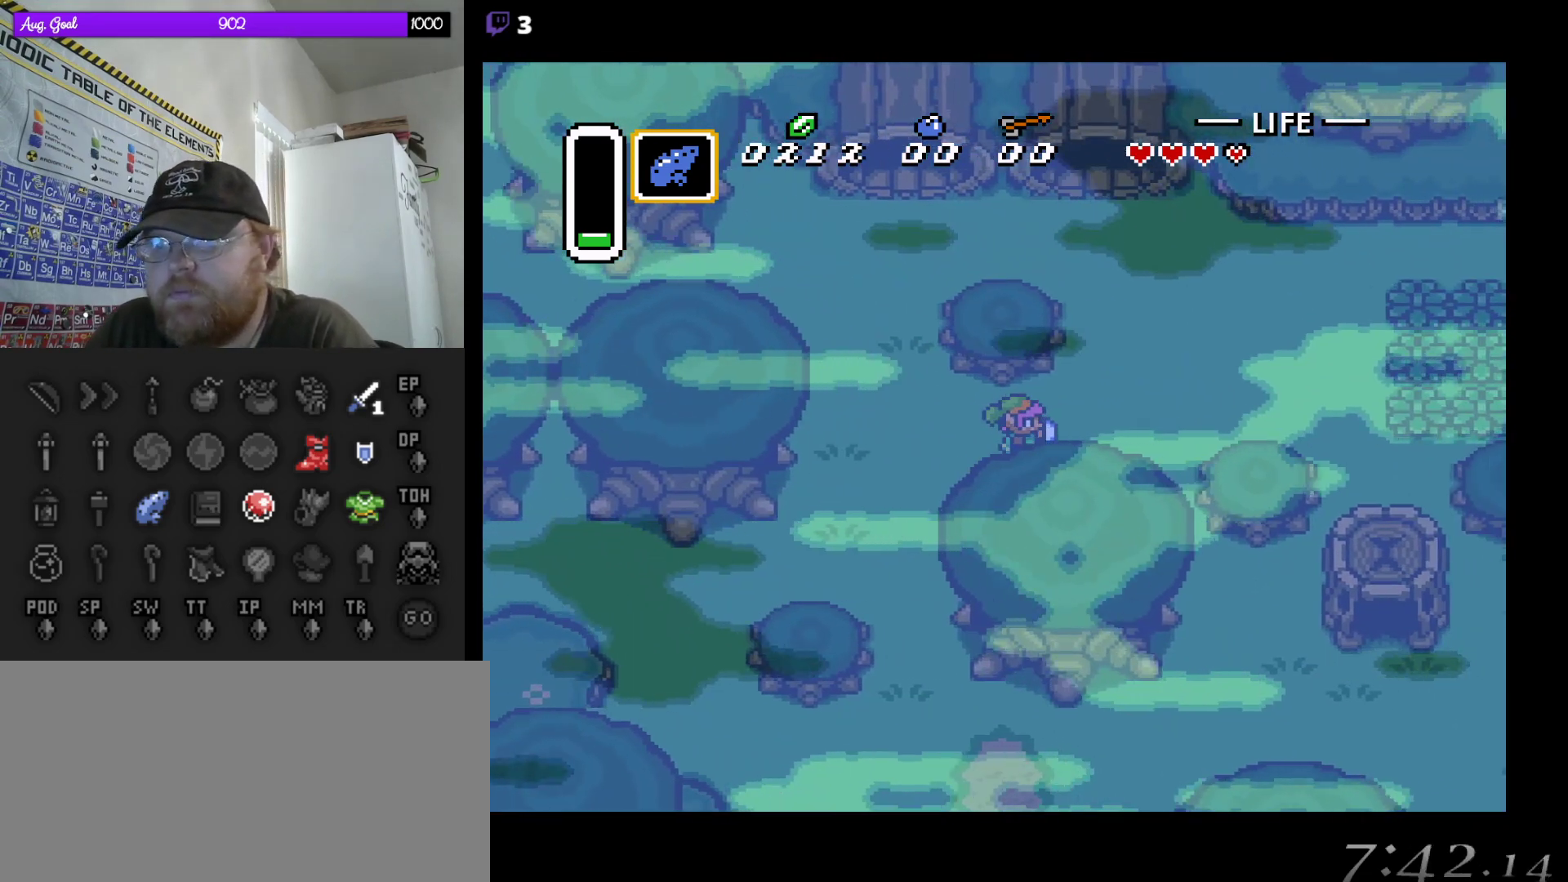
{"buttons": ["DPAD_UP", "DPAD_RIGHT"]}
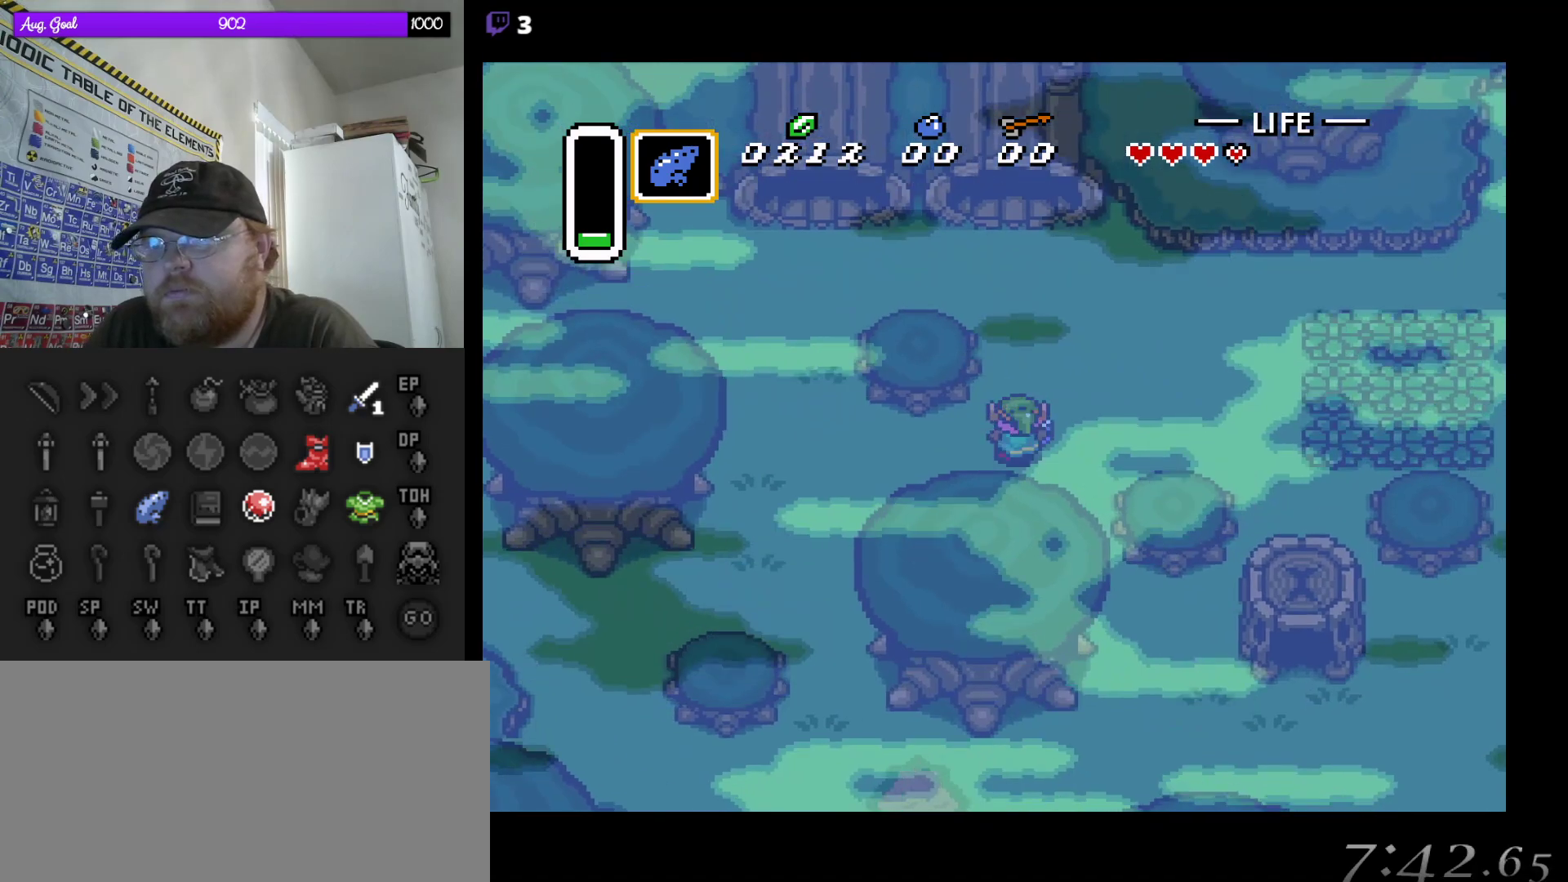
{"buttons": [], "events": [[133, "DPAD_RIGHT", "up"], [133, "DPAD_UP", "up"], [150, "DPAD_DOWN", "down"], [167, "DPAD_RIGHT", "down"], [433, "DPAD_DOWN", "up"], [433, "DPAD_RIGHT", "up"]]}
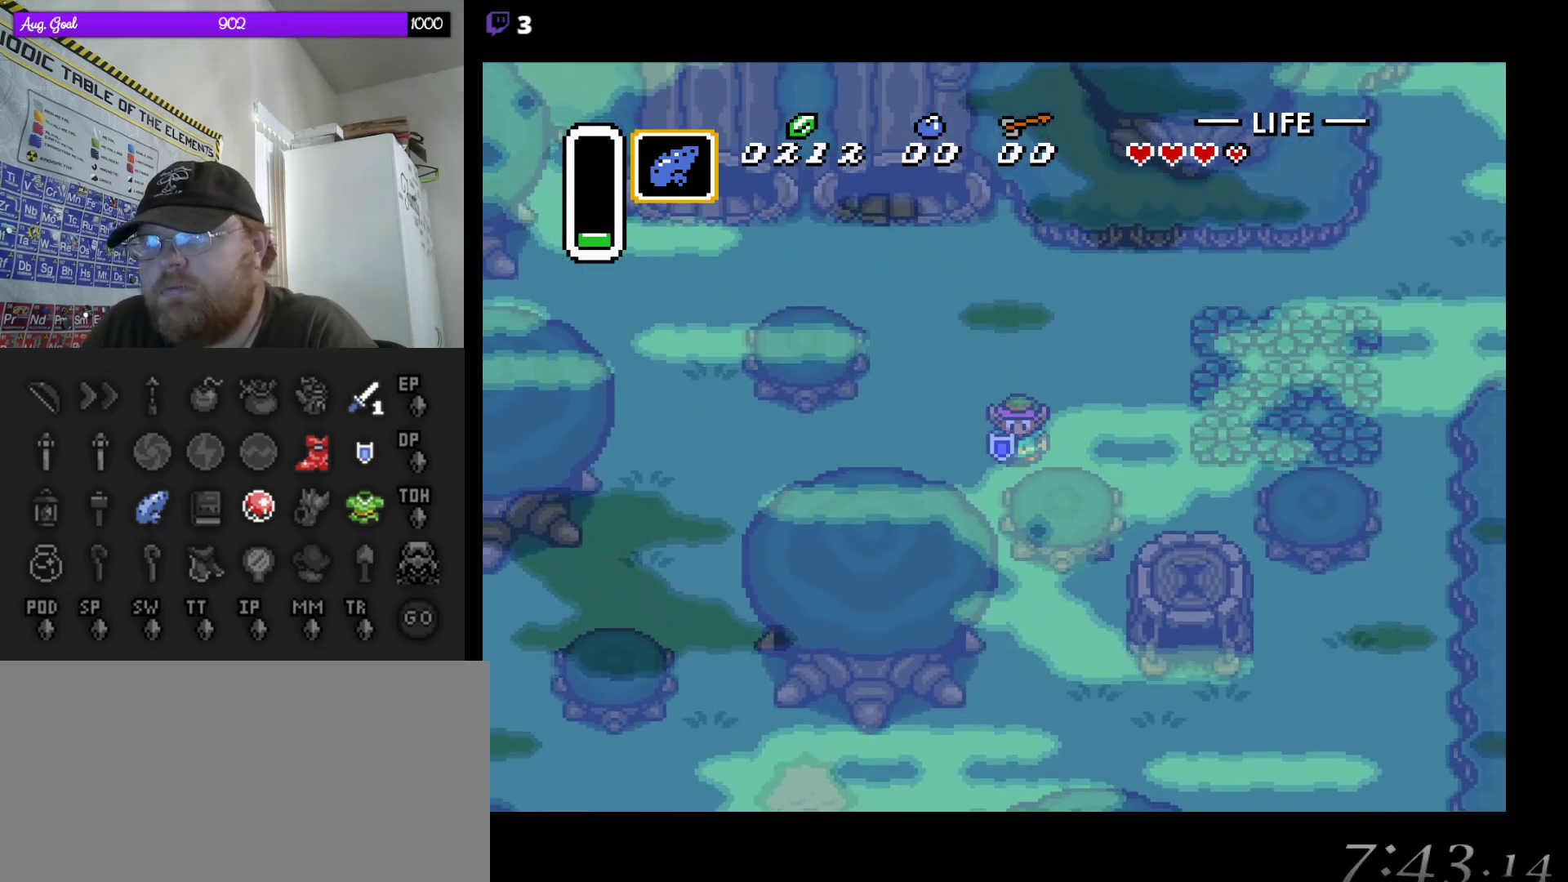
{"buttons": ["DPAD_RIGHT"], "events": [[67, "DPAD_UP", "down"], [250, "DPAD_UP", "up"], [383, "DPAD_RIGHT", "down"]]}
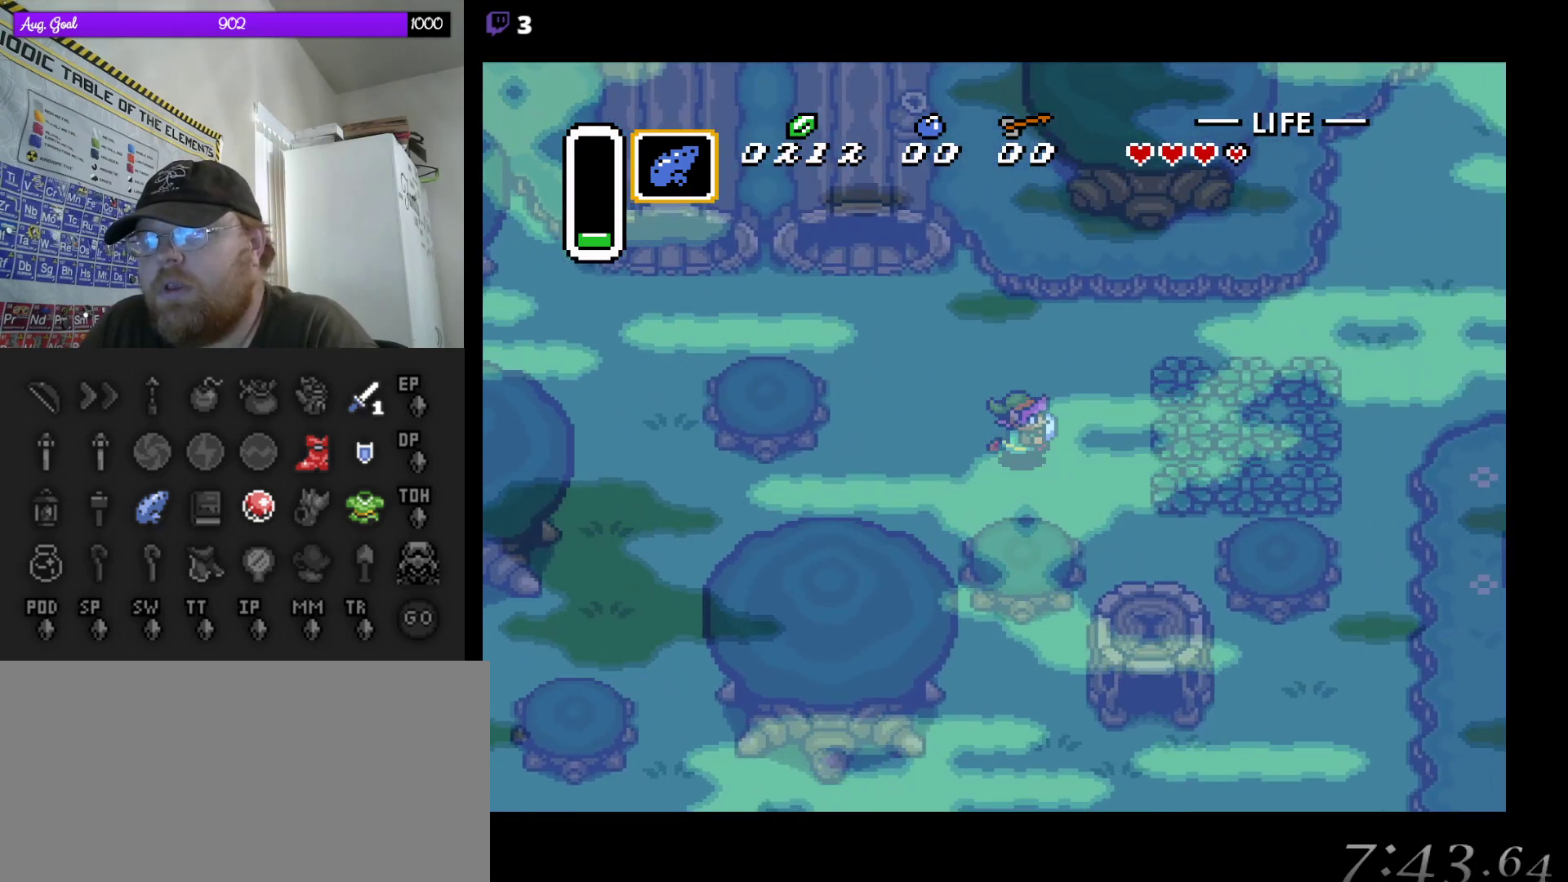
{"buttons": ["DPAD_RIGHT"], "events": [[283, "B", "down"], [467, "B", "up"]]}
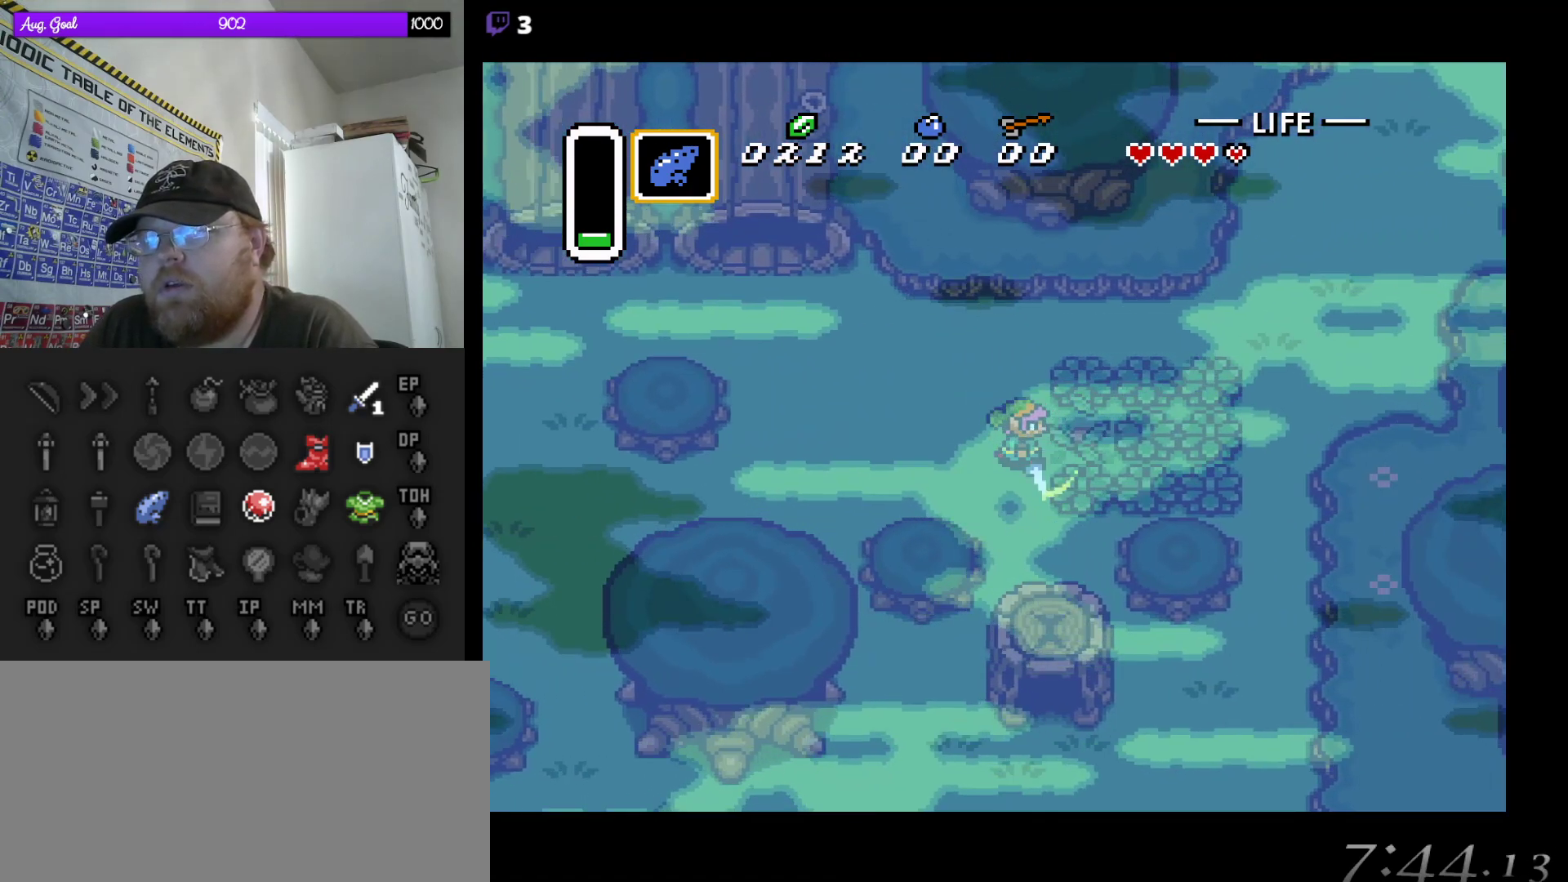
{"buttons": ["DPAD_RIGHT"], "events": [[267, "B", "down"], [417, "B", "up"]]}
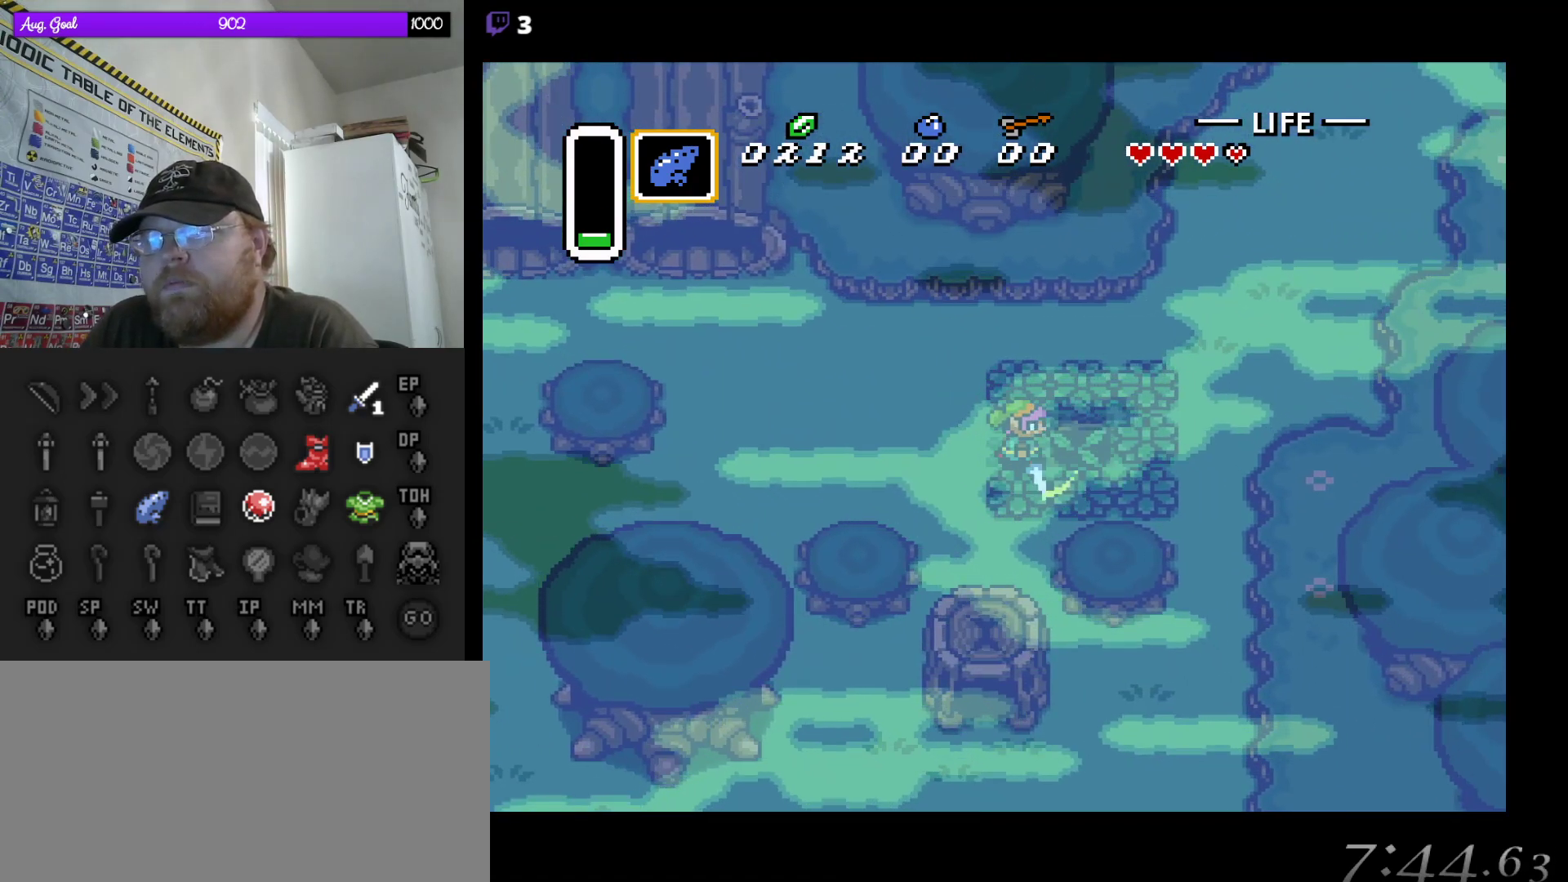
{"buttons": [], "events": [[433, "DPAD_DOWN", "down"], [450, "DPAD_RIGHT", "up"], [467, "DPAD_DOWN", "up"]]}
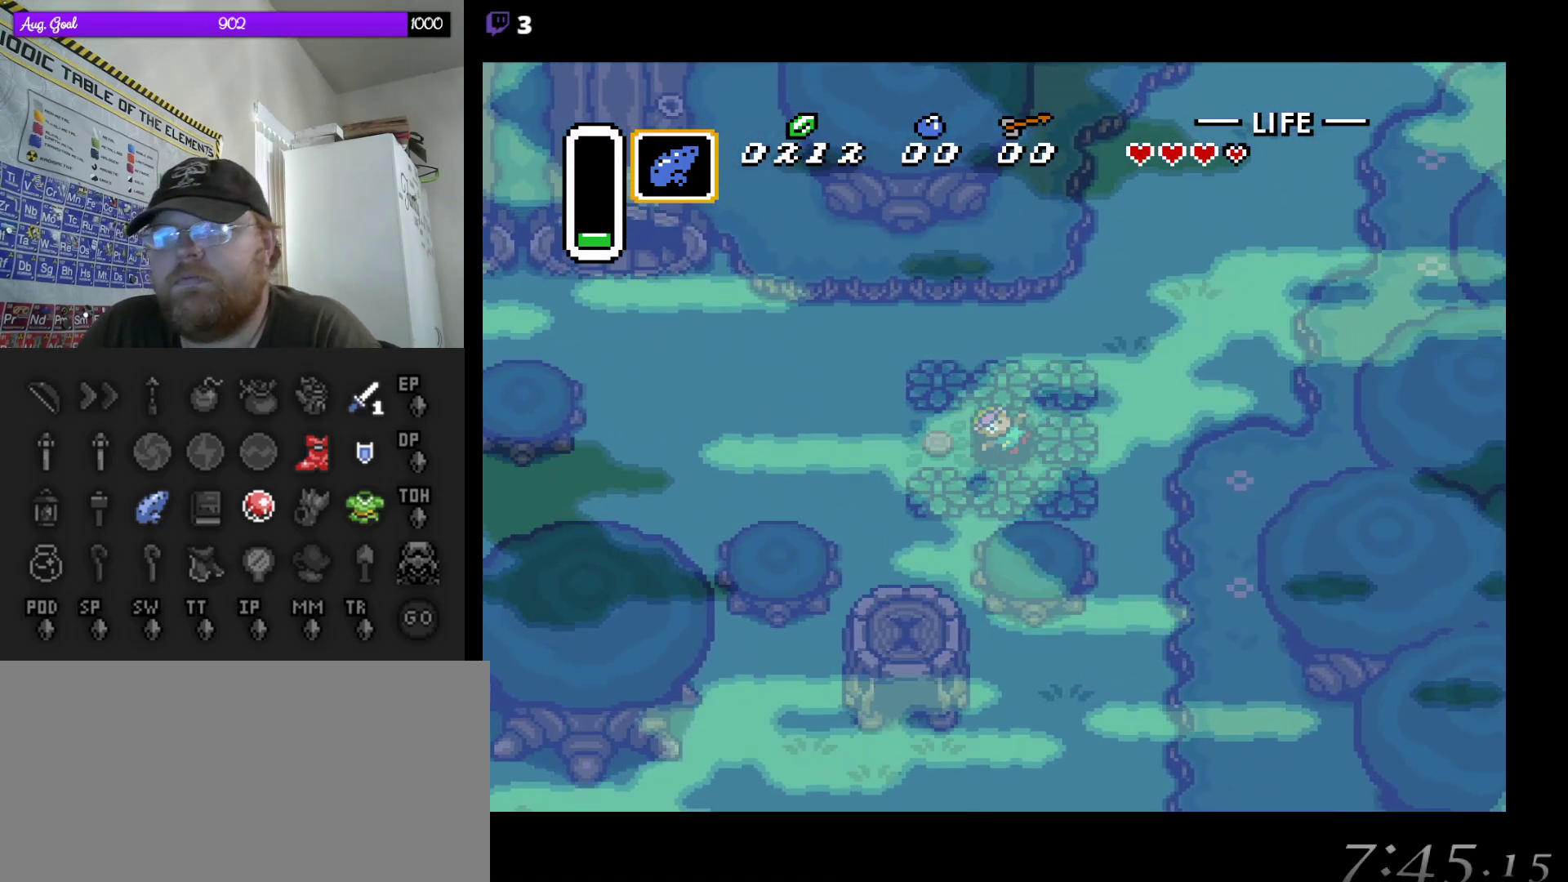
{"buttons": [], "events": []}
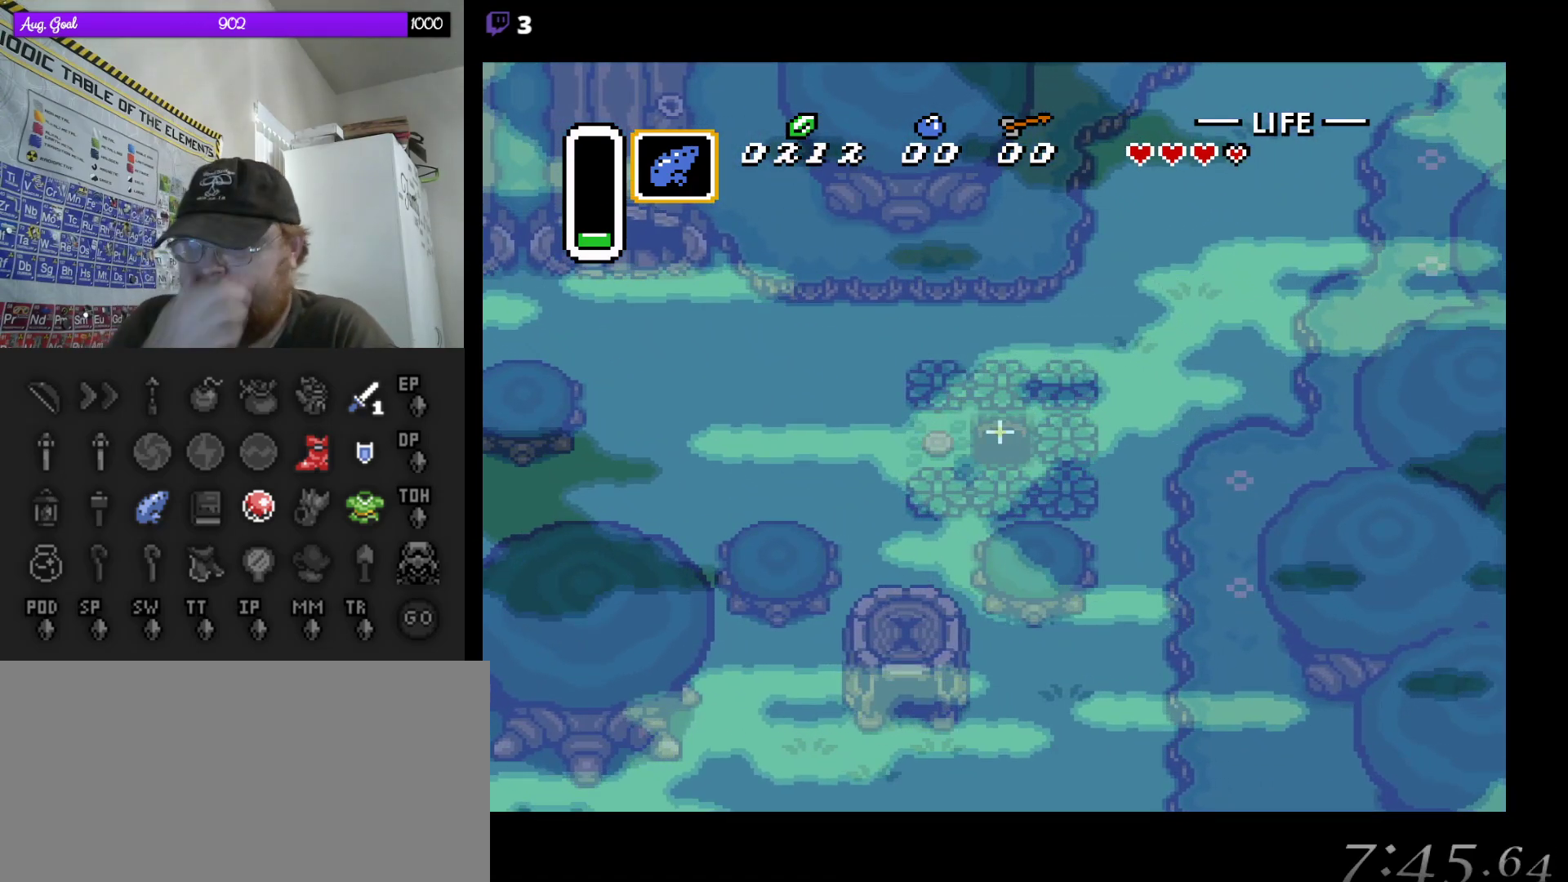
{"buttons": [], "events": []}
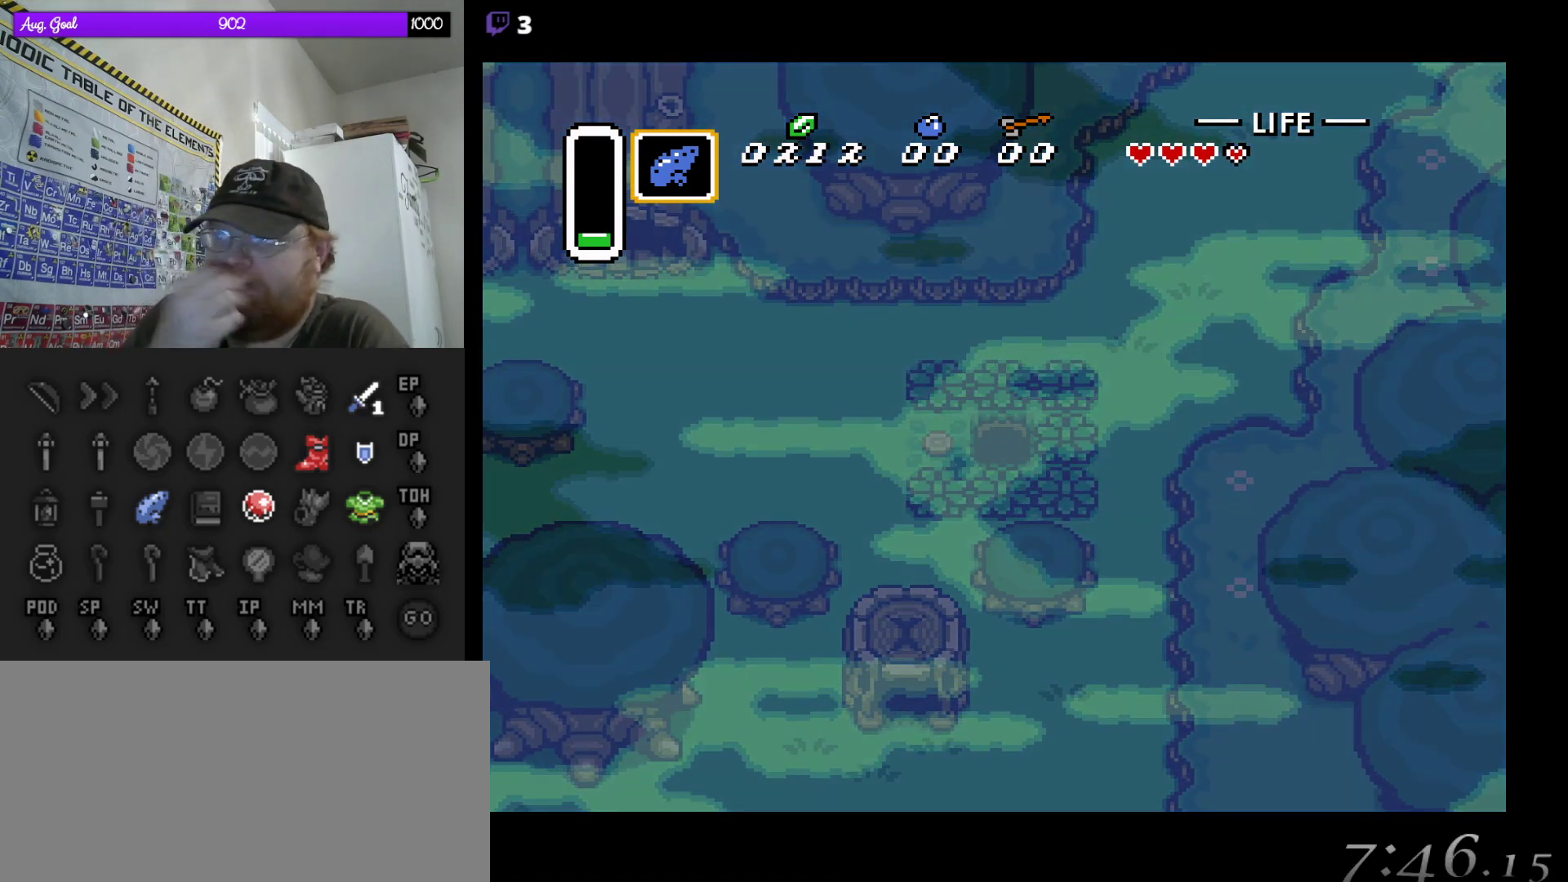
{"buttons": [], "events": []}
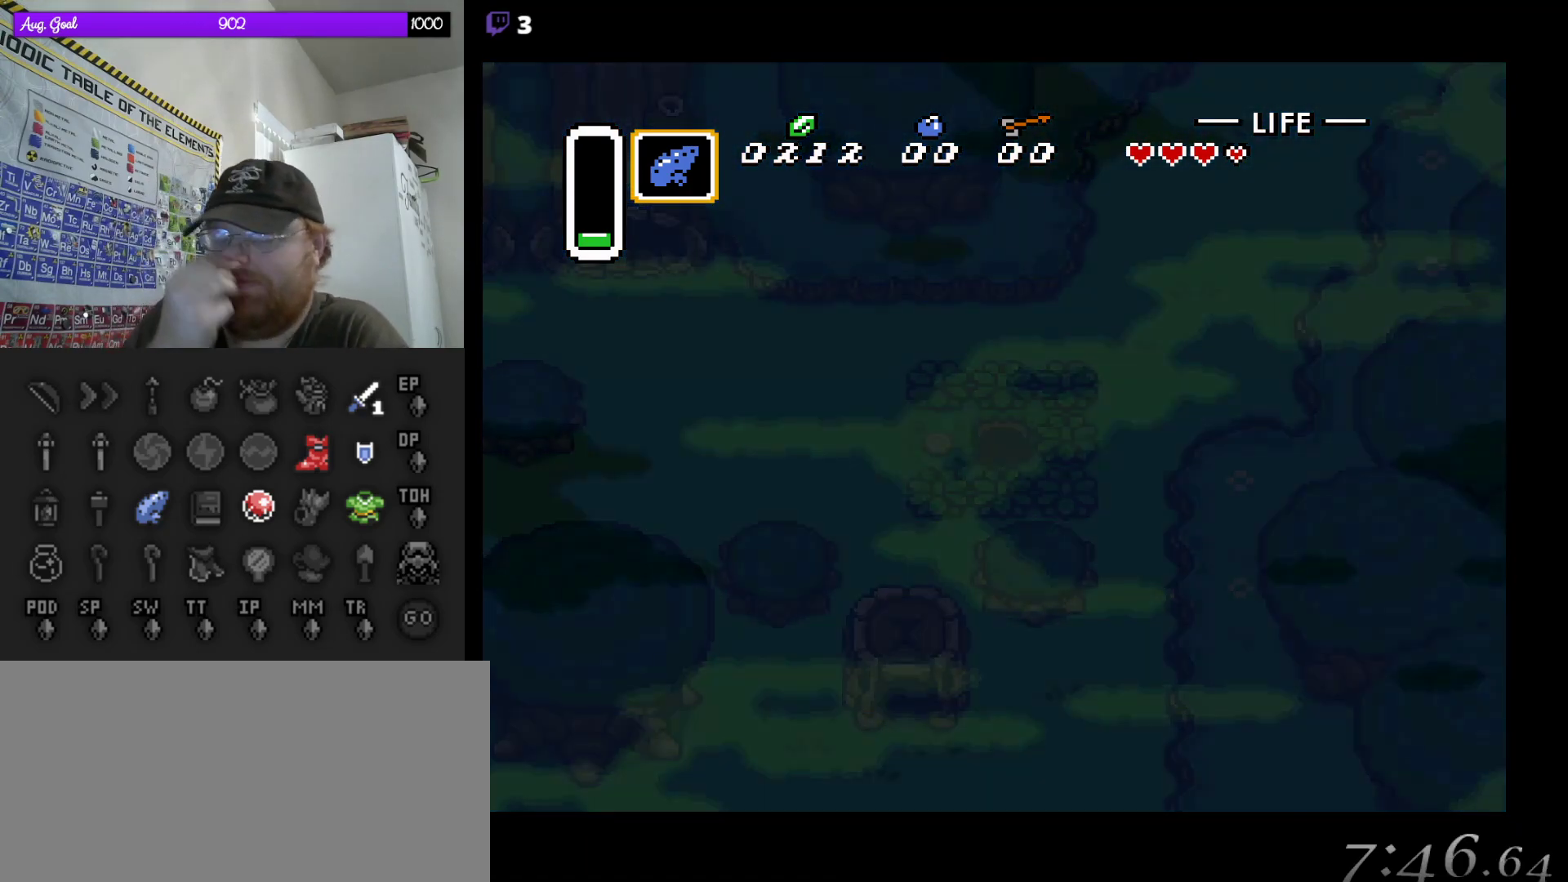
{"buttons": [], "events": []}
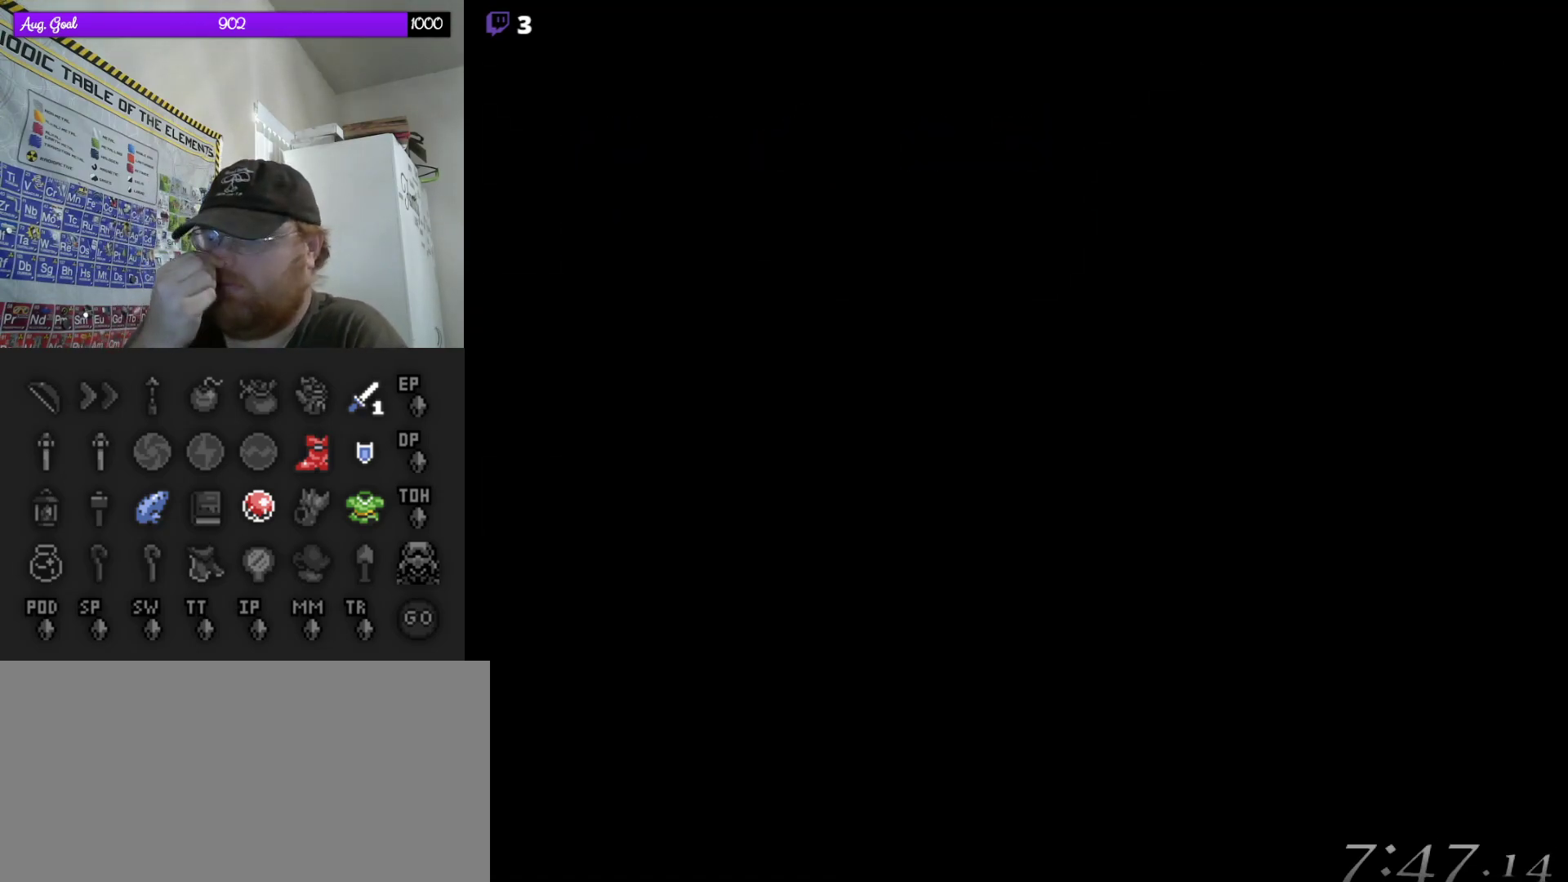
{"buttons": [], "events": []}
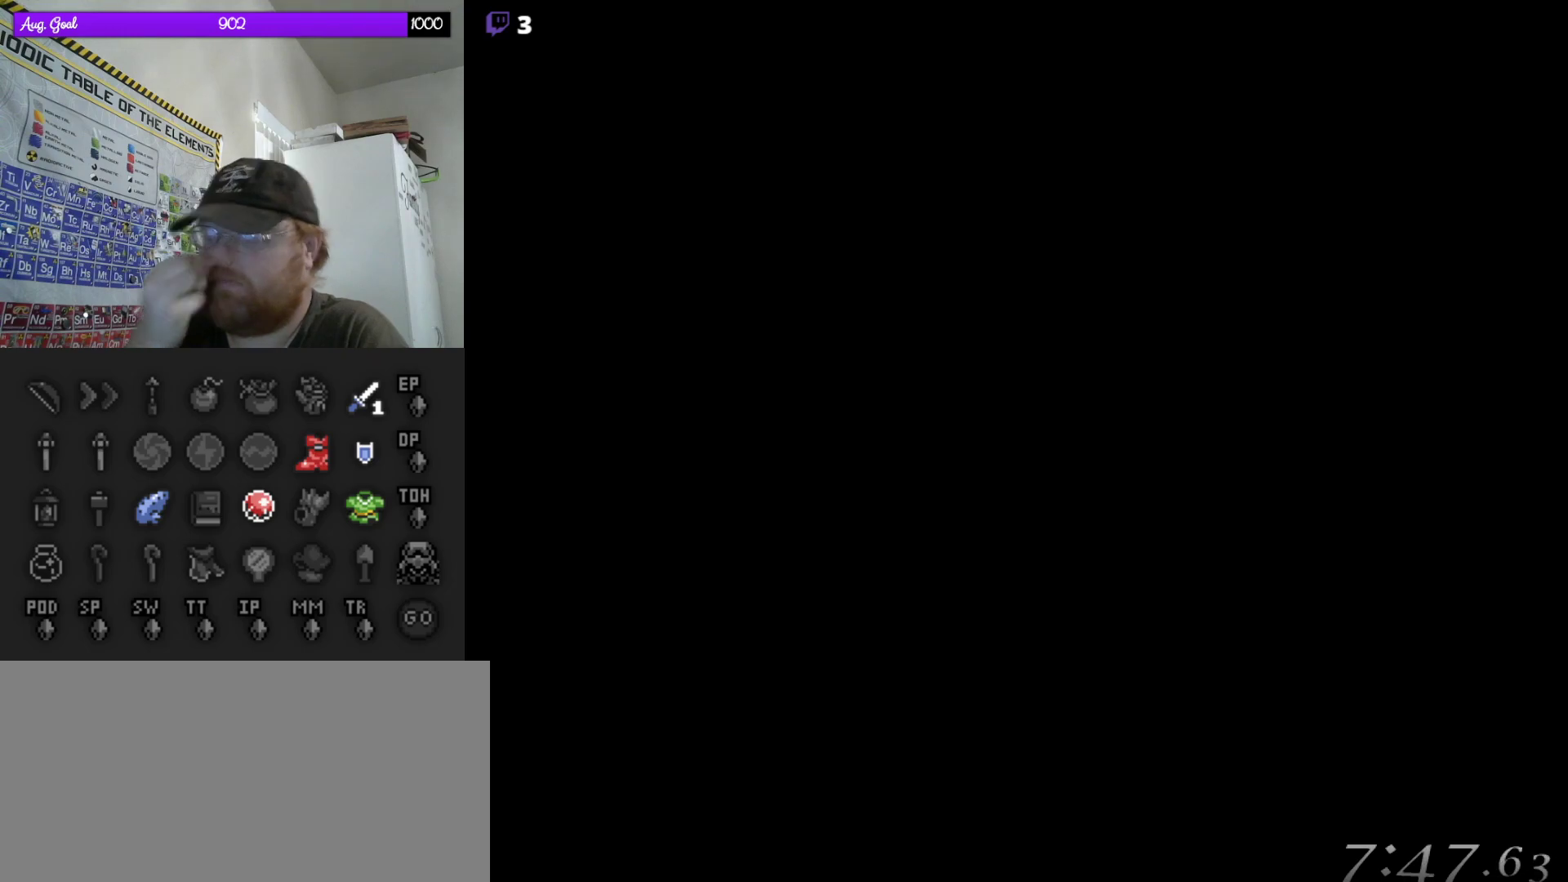
{"buttons": [], "events": []}
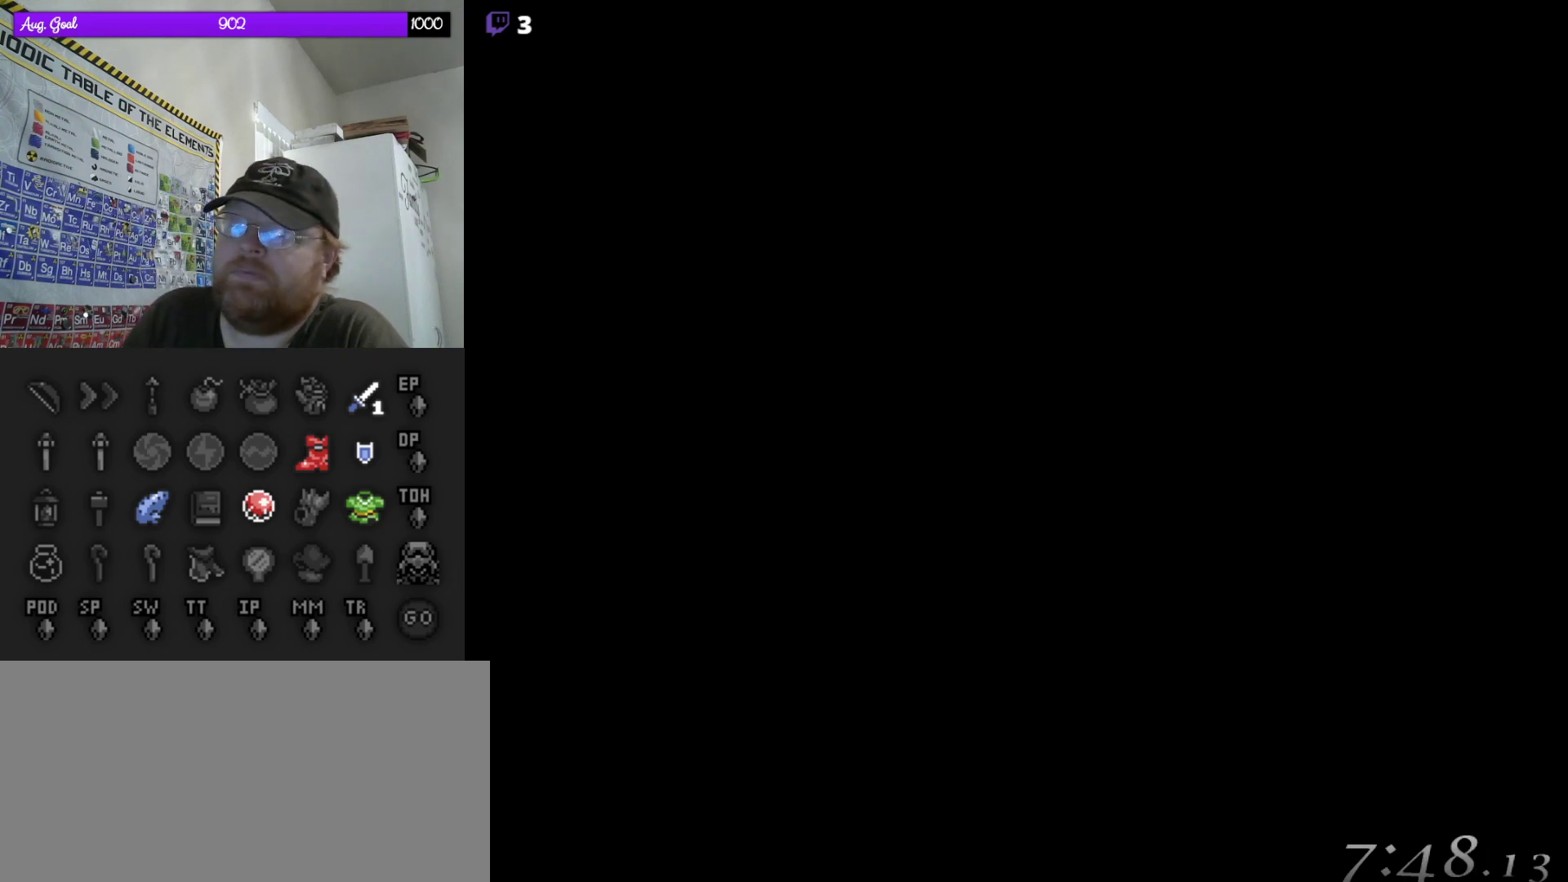
{"buttons": [], "events": []}
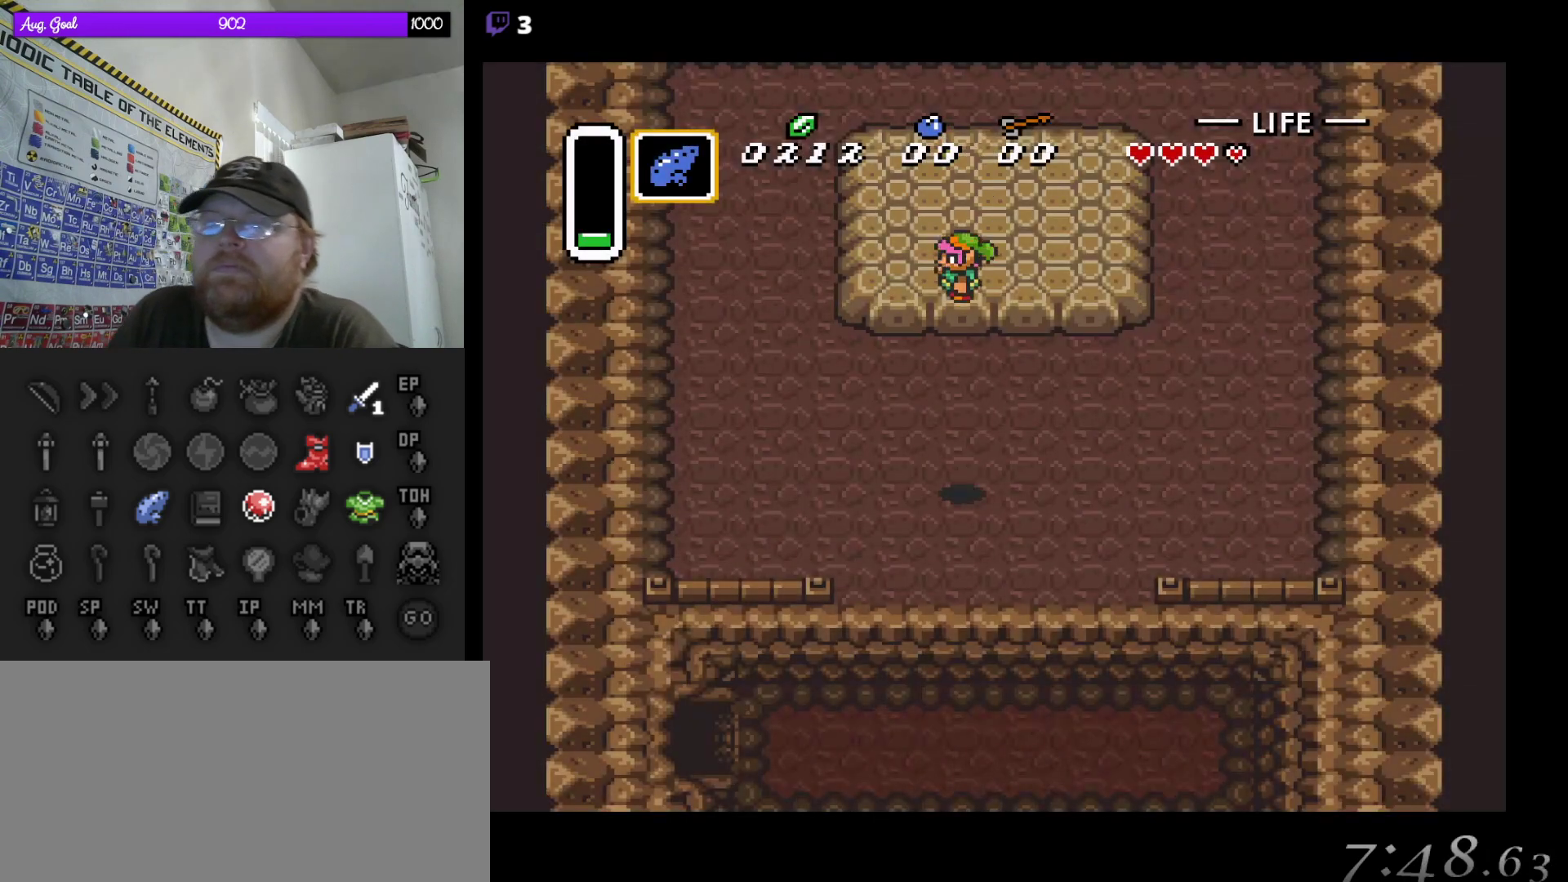
{"buttons": ["DPAD_DOWN"], "events": [[167, "DPAD_DOWN", "down"]]}
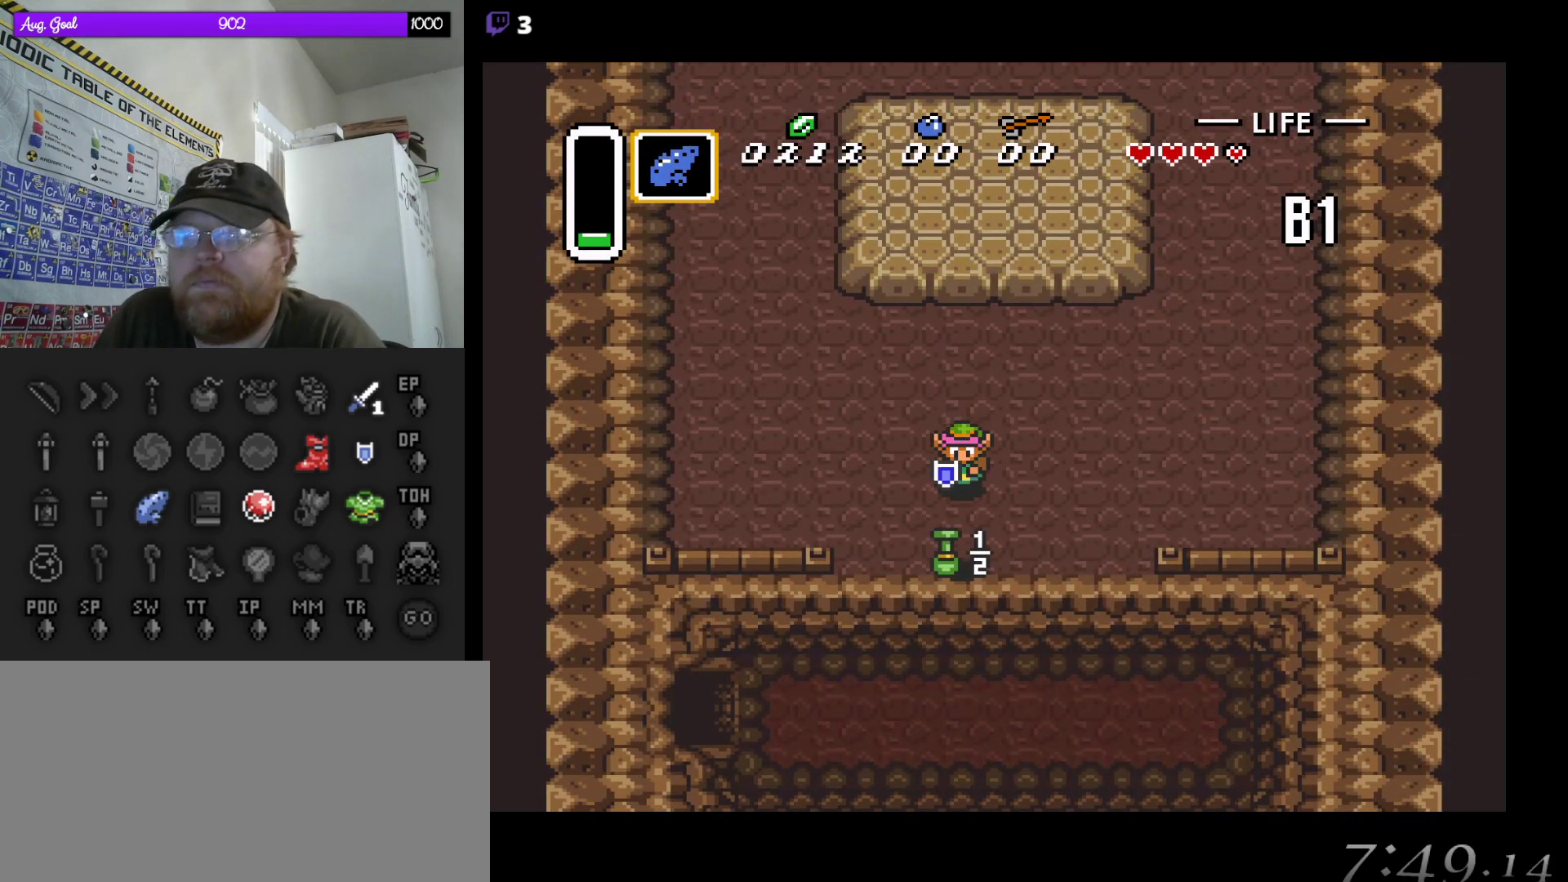
{"buttons": [], "events": [[433, "DPAD_DOWN", "up"]]}
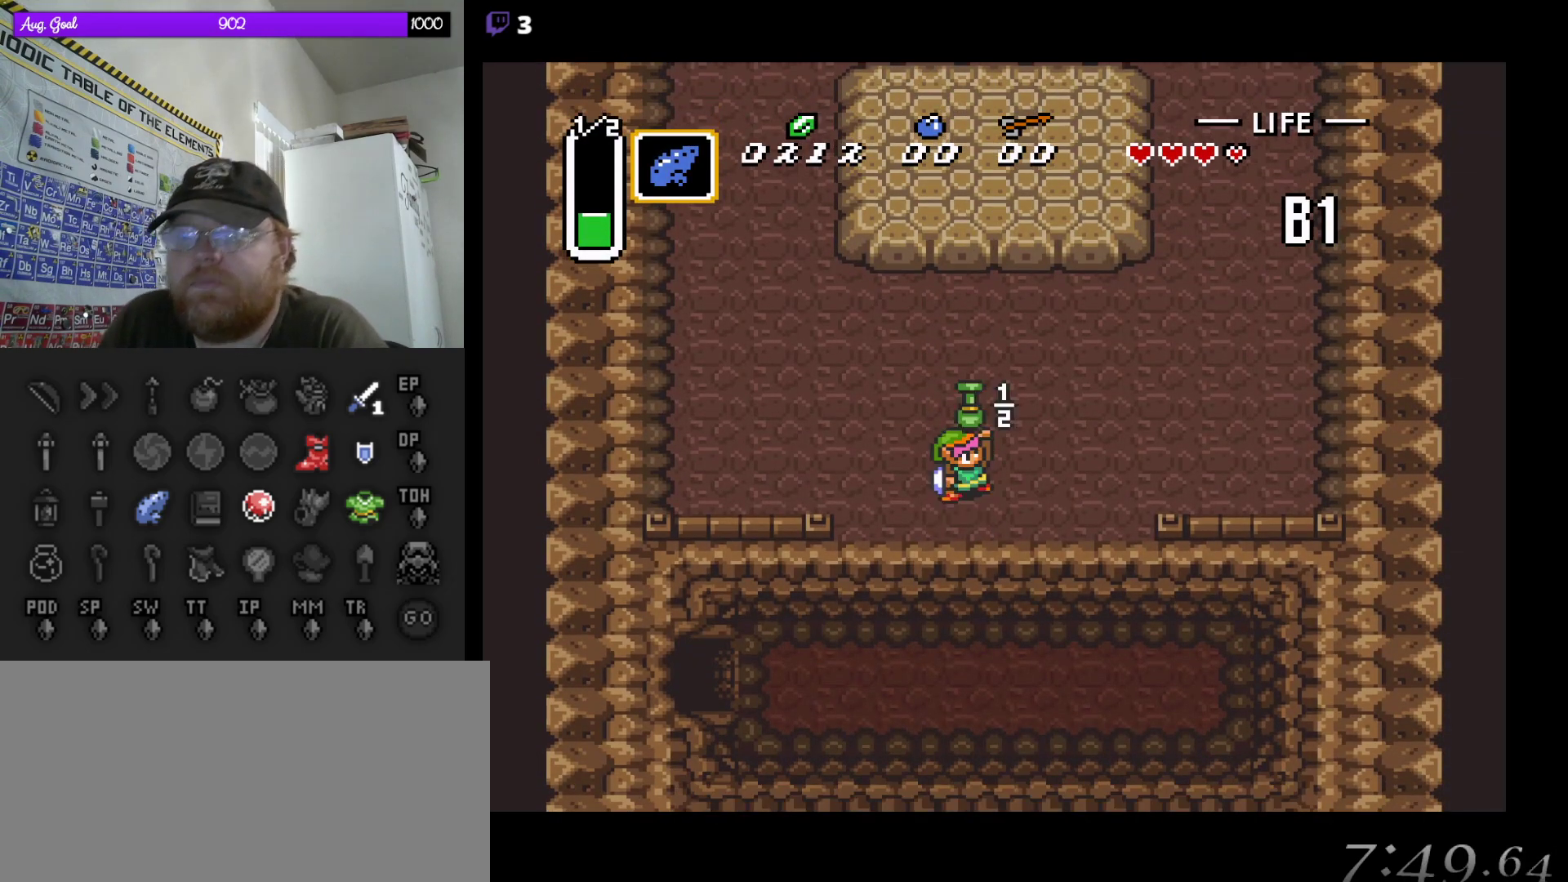
{"buttons": [], "events": []}
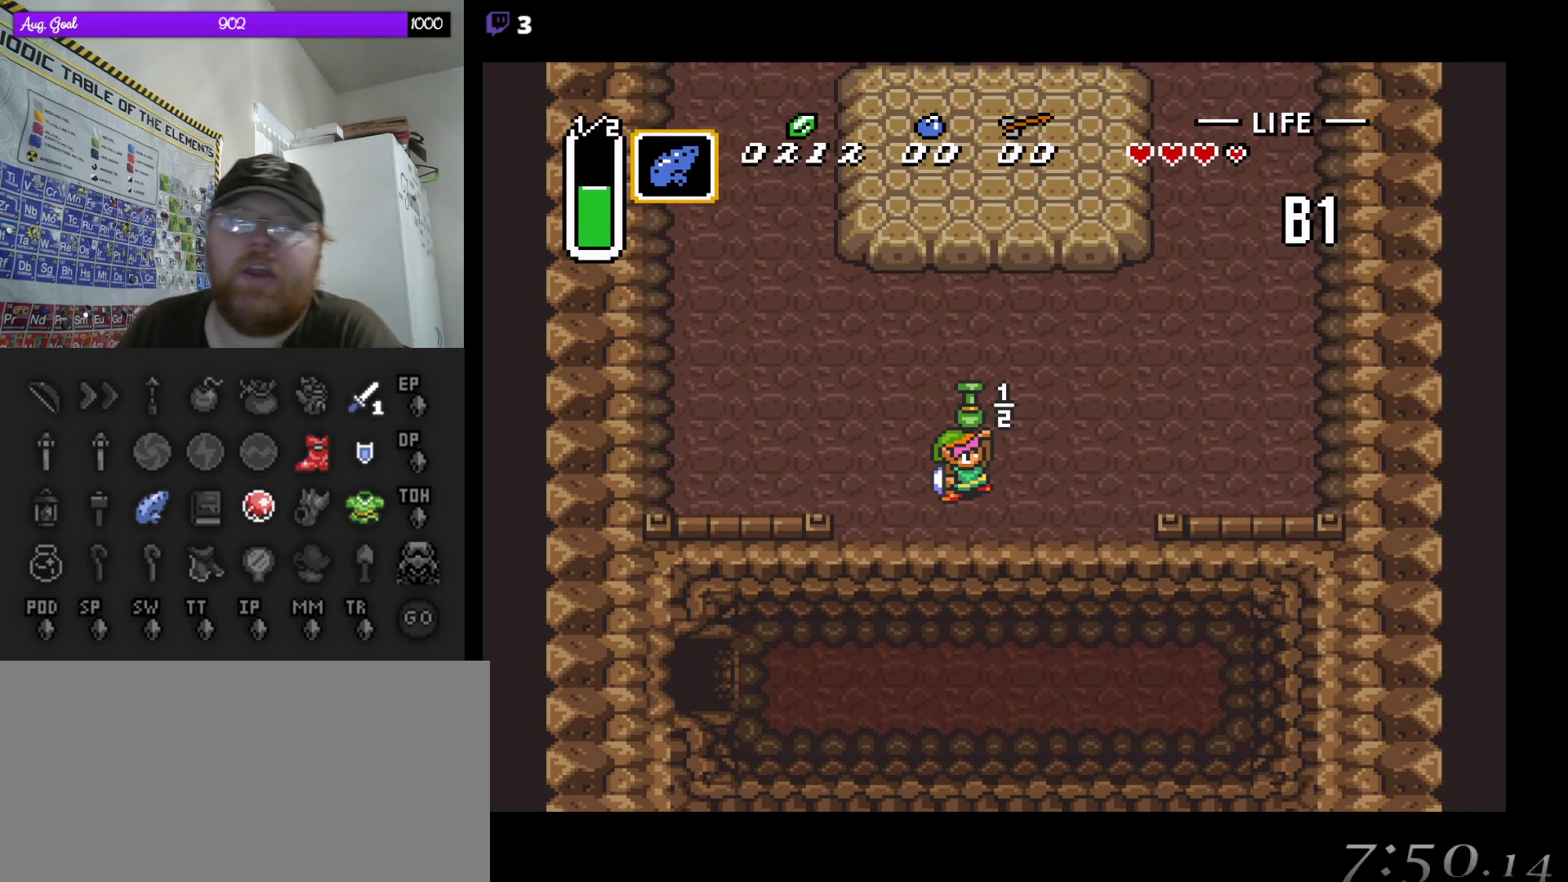
{"buttons": [], "events": []}
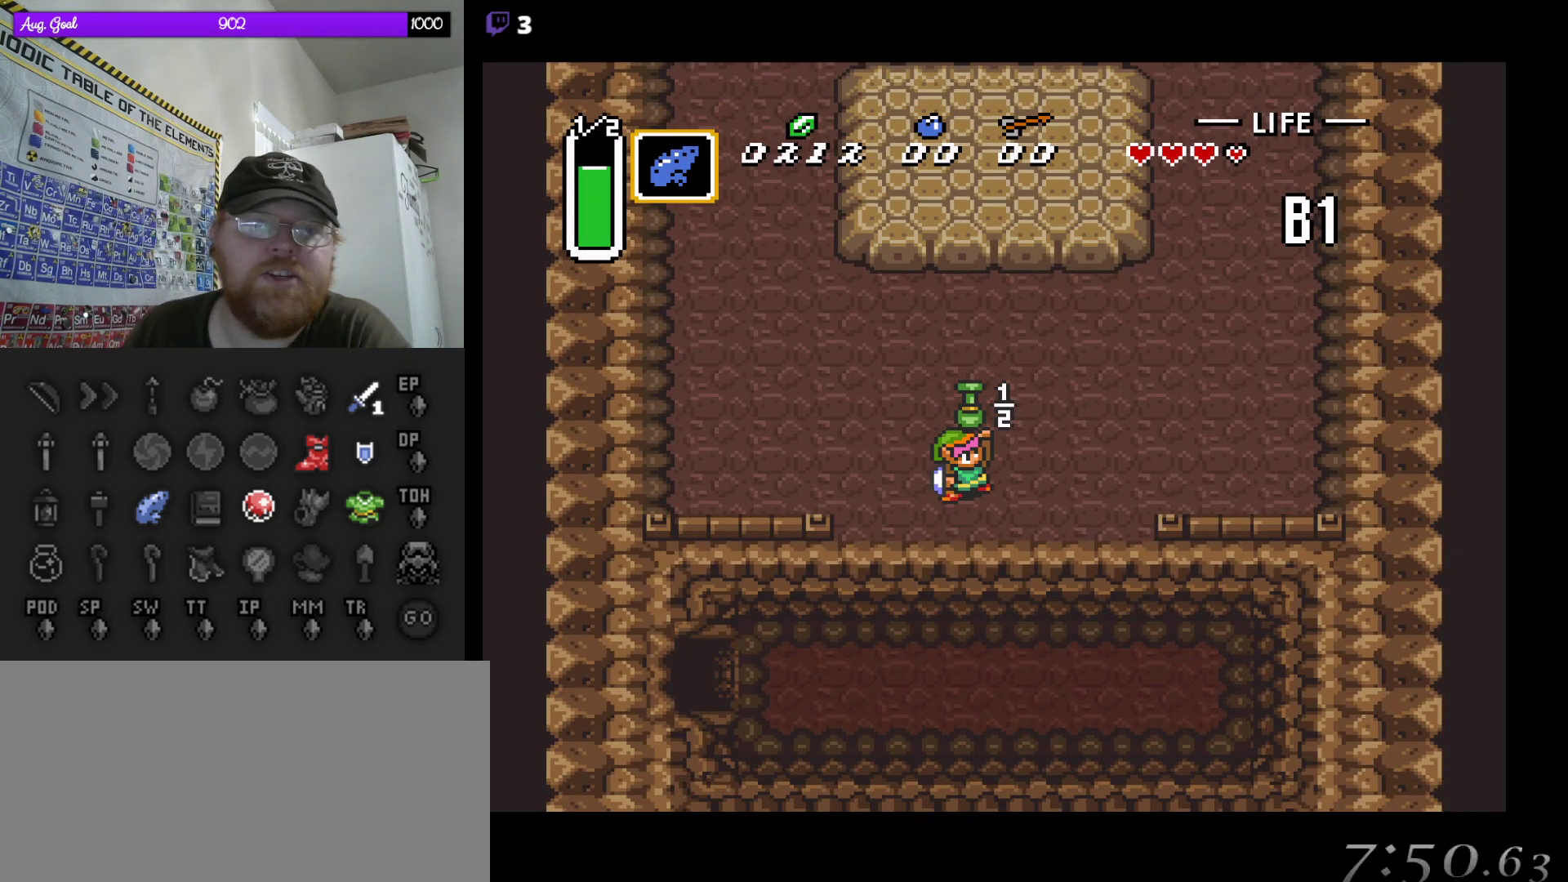
{"buttons": [], "events": []}
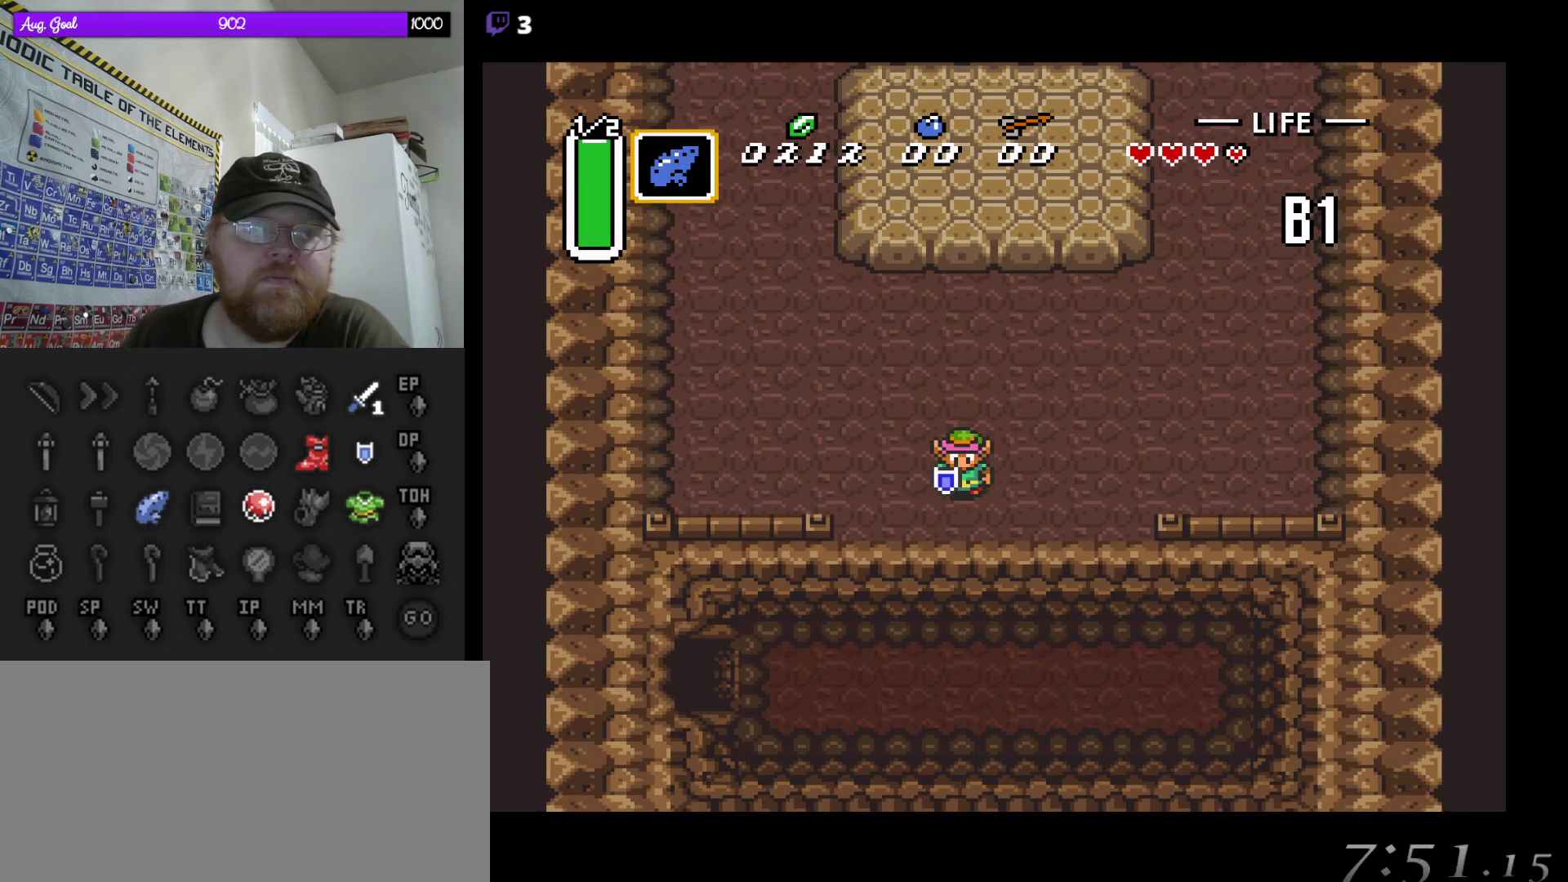
{"buttons": [], "events": []}
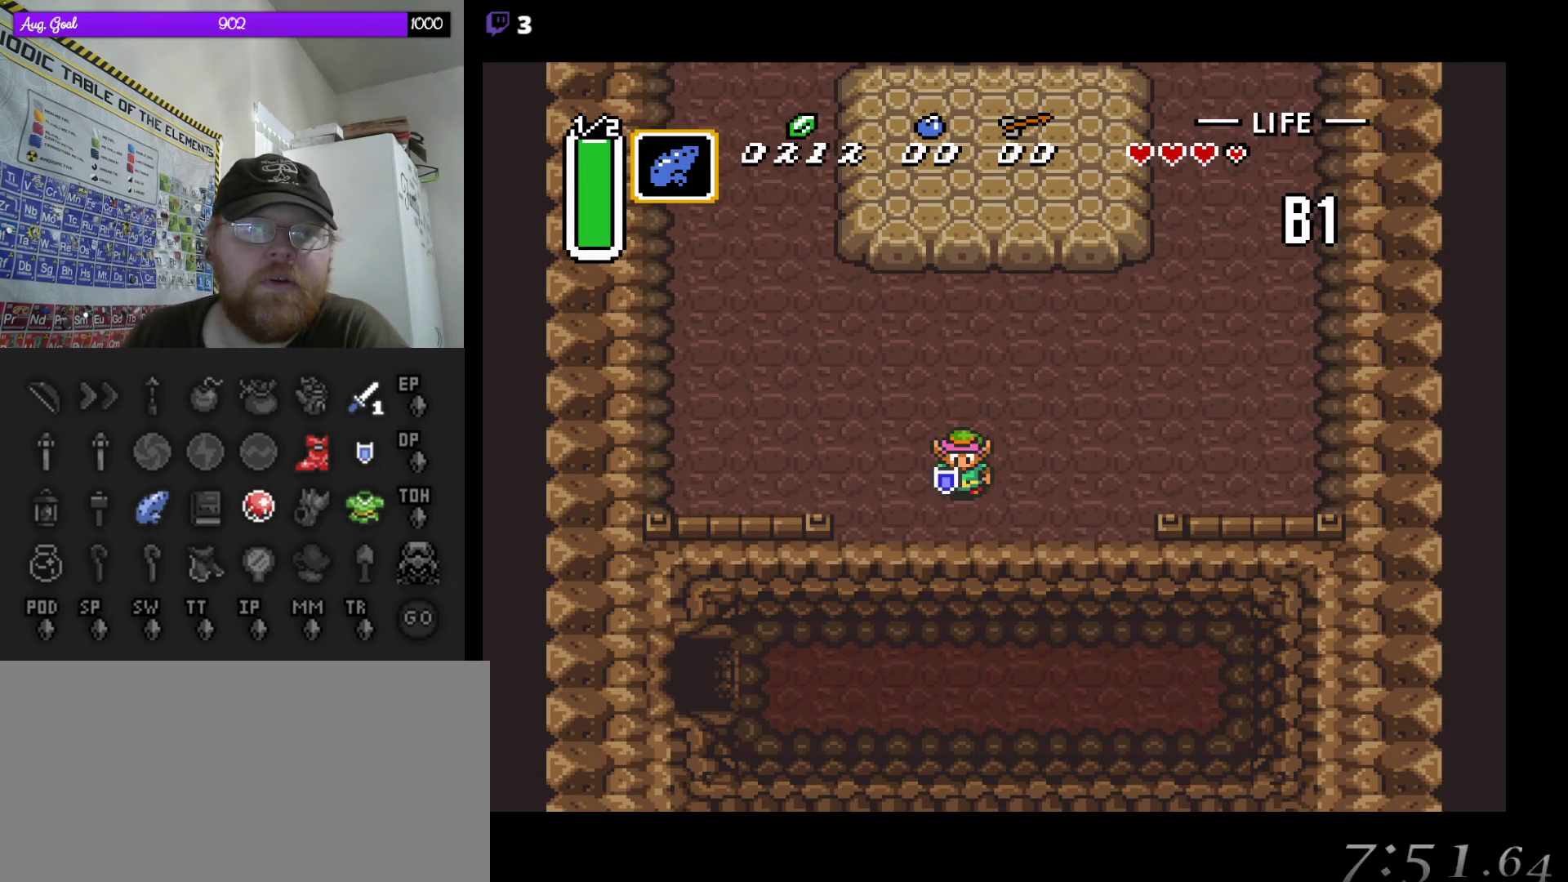
{"buttons": [], "events": []}
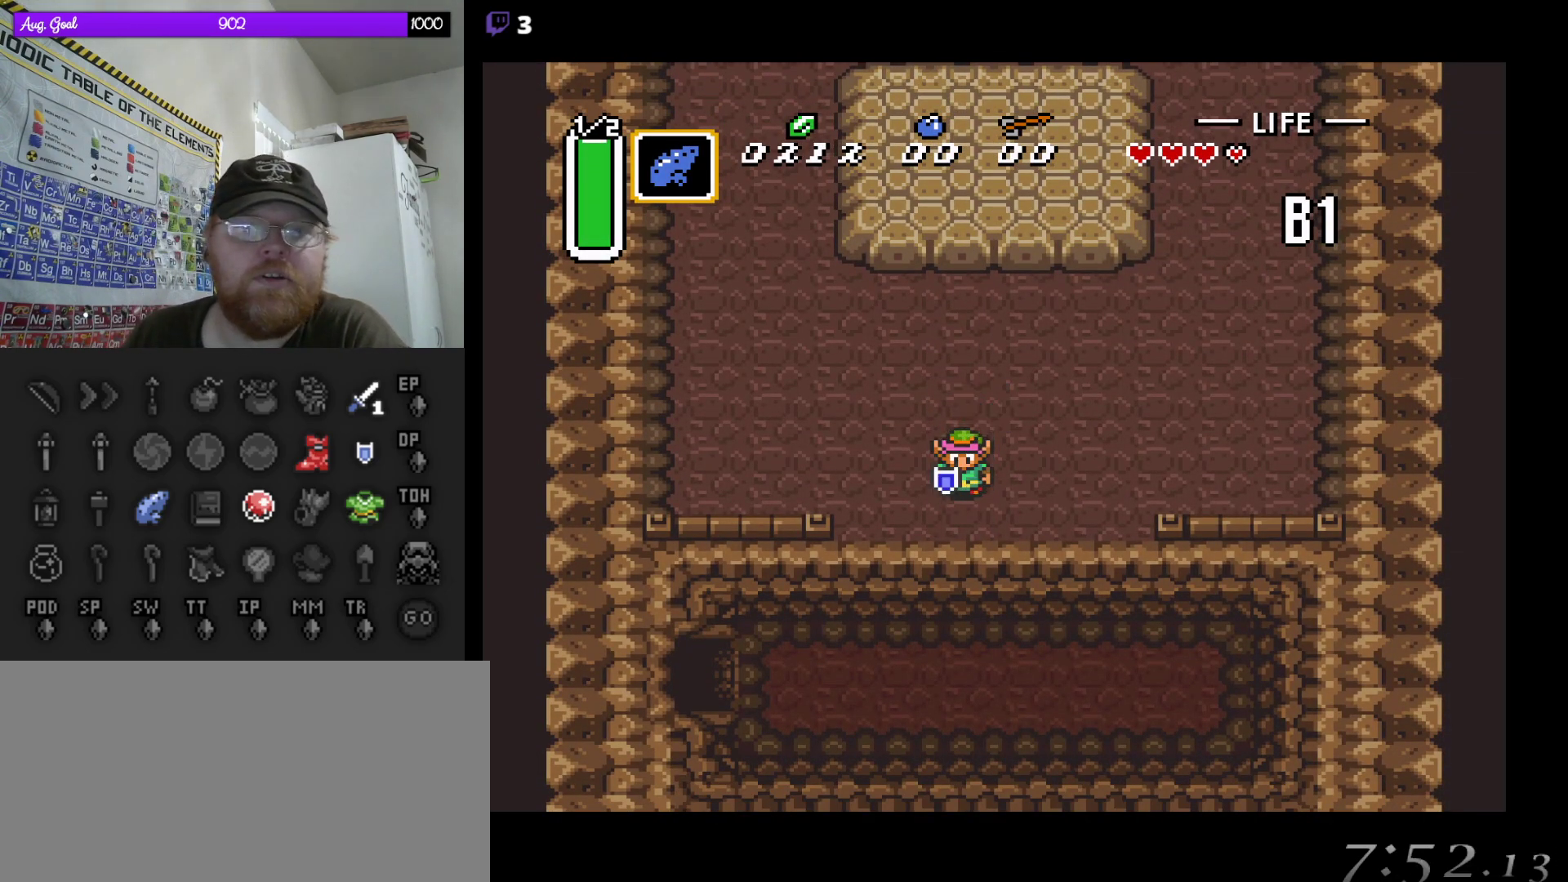
{"buttons": ["DPAD_DOWN"], "events": [[333, "DPAD_DOWN", "down"]]}
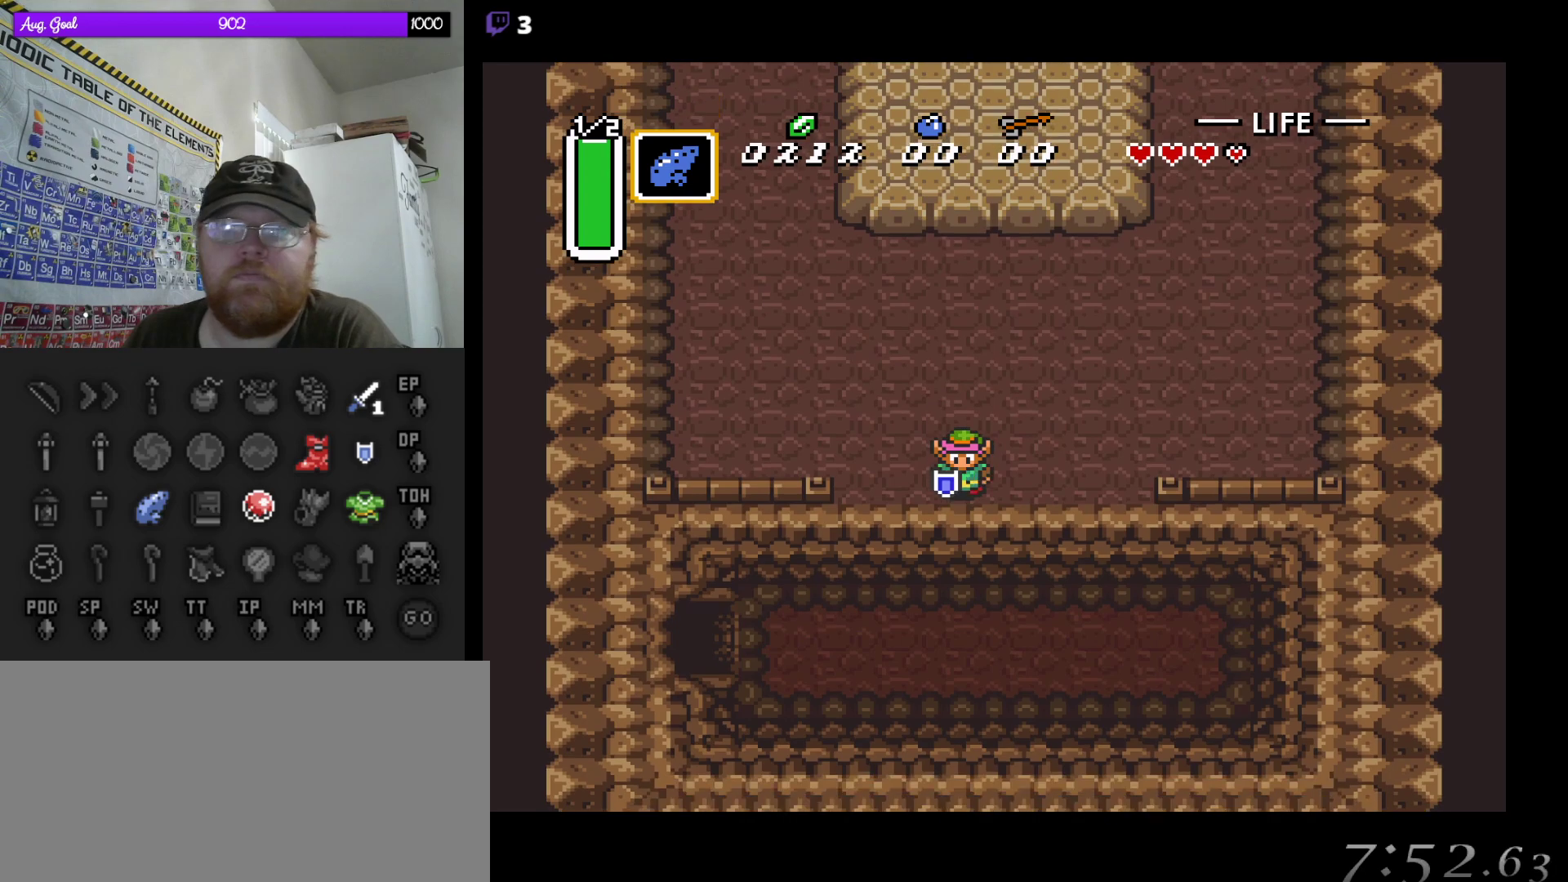
{"buttons": ["DPAD_DOWN"], "events": []}
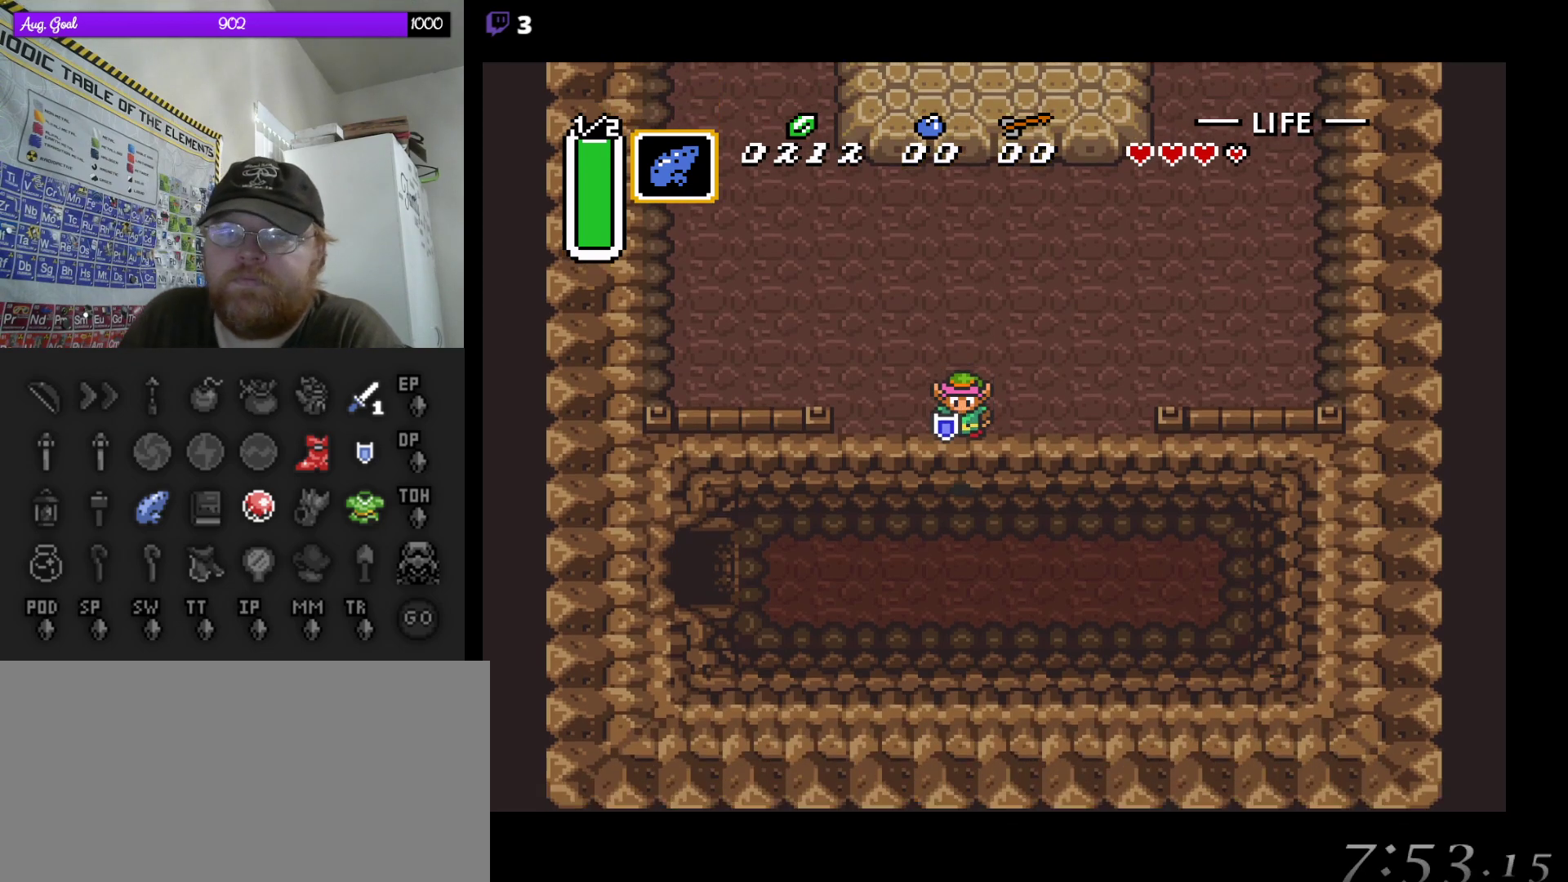
{"buttons": ["DPAD_LEFT"], "events": [[67, "DPAD_DOWN", "up"], [333, "DPAD_LEFT", "down"]]}
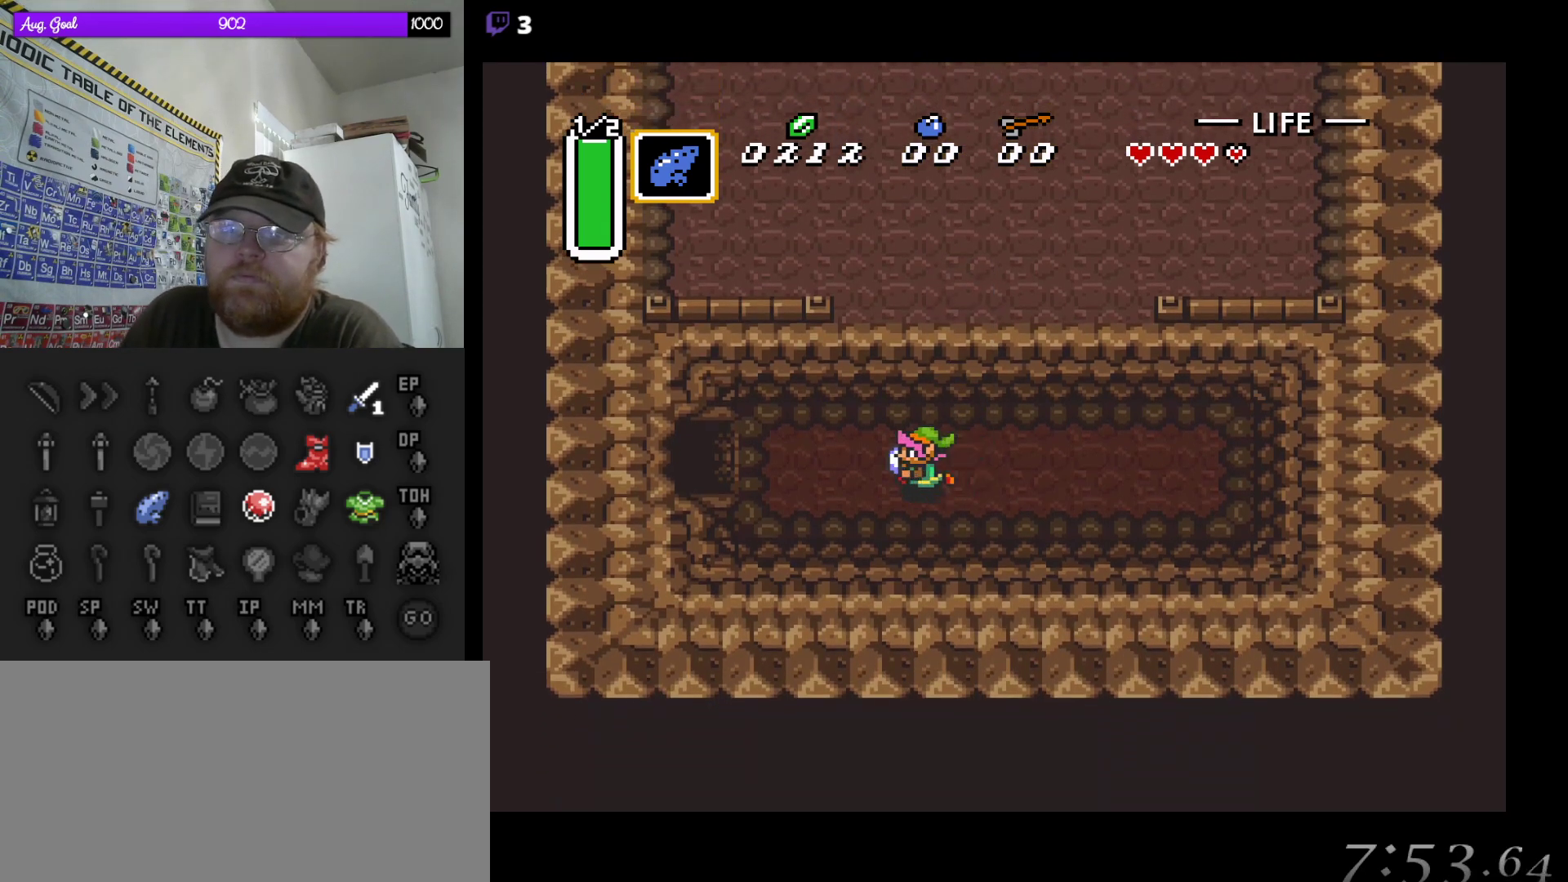
{"buttons": ["A"], "events": [[17, "A", "down"], [50, "DPAD_LEFT", "up"]]}
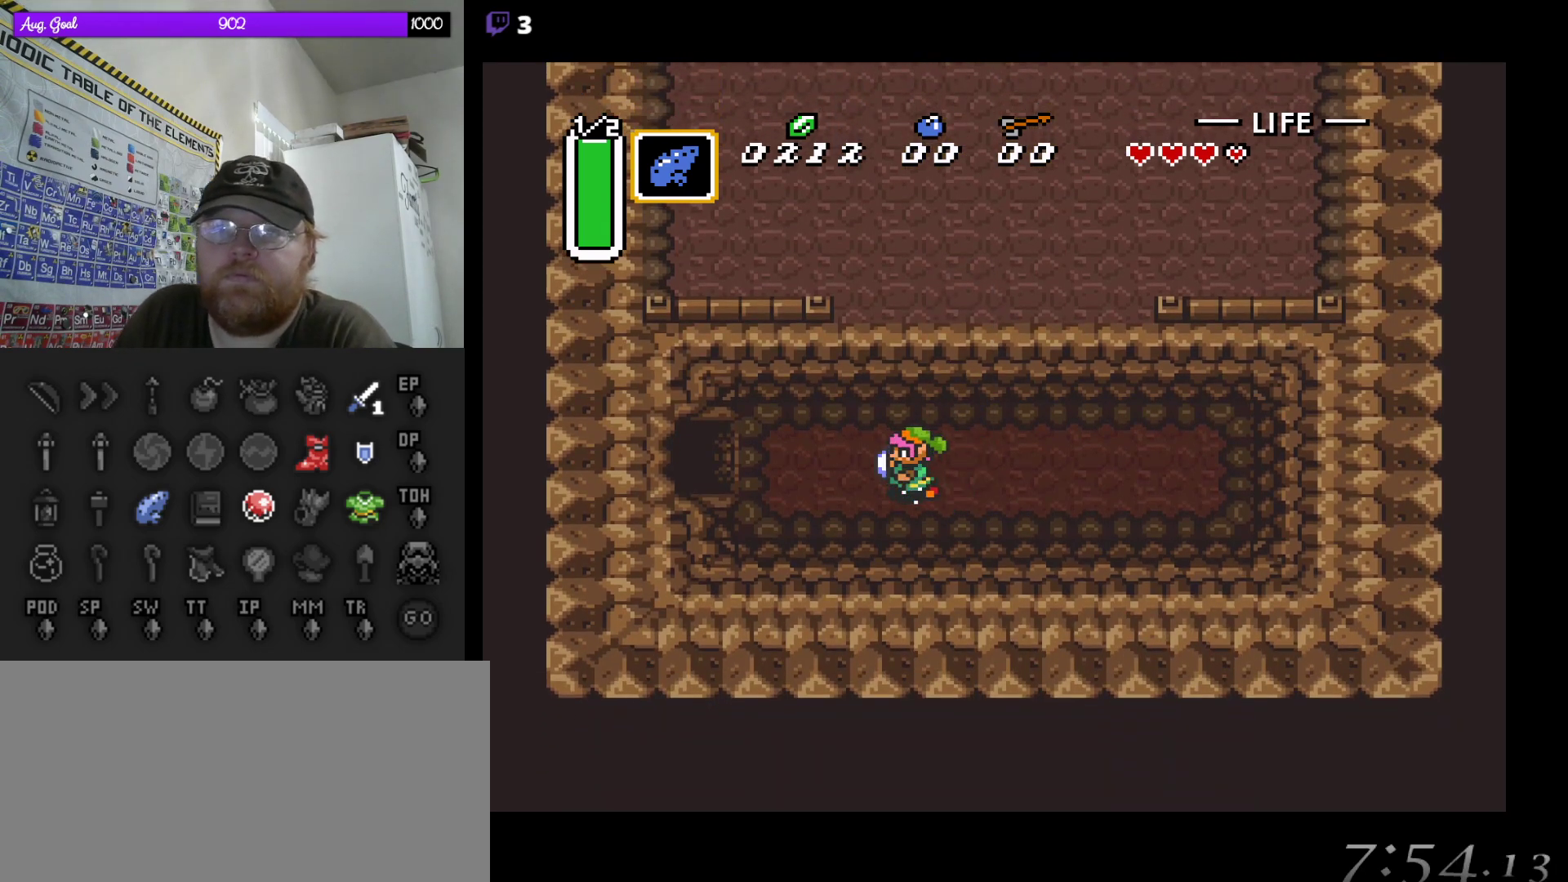
{"buttons": ["A"], "events": []}
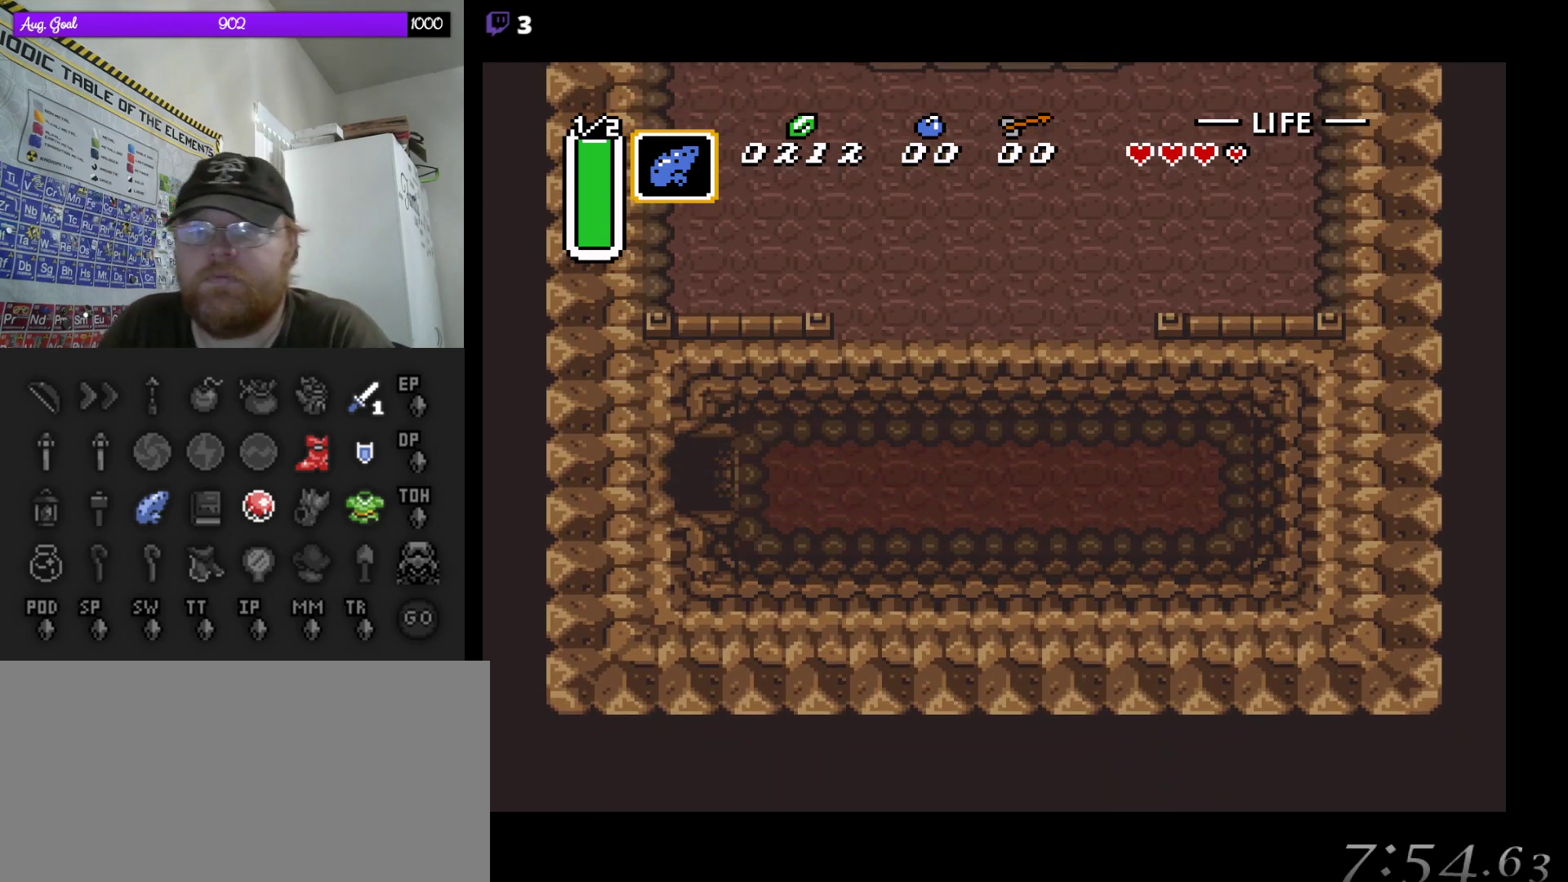
{"buttons": ["A"], "events": []}